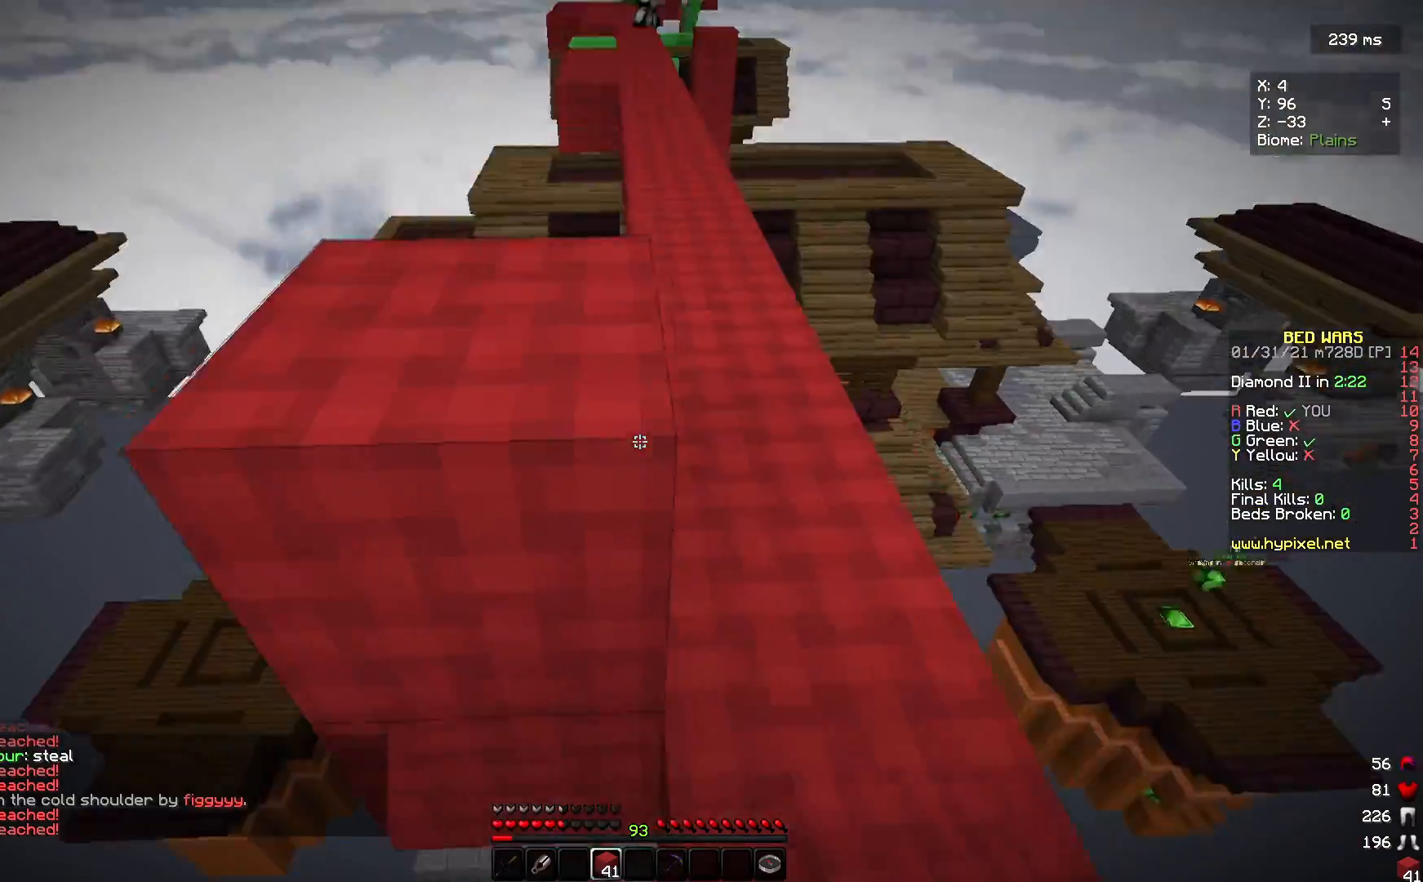
Gameplay with keyboard and mouse; each line is a JSON object with the keys and mouse buttons held at the frame after it. "events" lists presses ("down") and releases ("up") of "a", "d", "s", "w", "mouse_left" and "mouse_right" between this image and that frame as [ms after this image, input, new state], when the widget could be followed in between. "mouse_left", "mouse_right" = the "left", "right" buttons of the "mouse" list. No other keys are recorded. Fast repeated clicks can show as one long hold. Mouse movement is not recorded.
{"keys": ["d"], "mouse": [], "events": []}
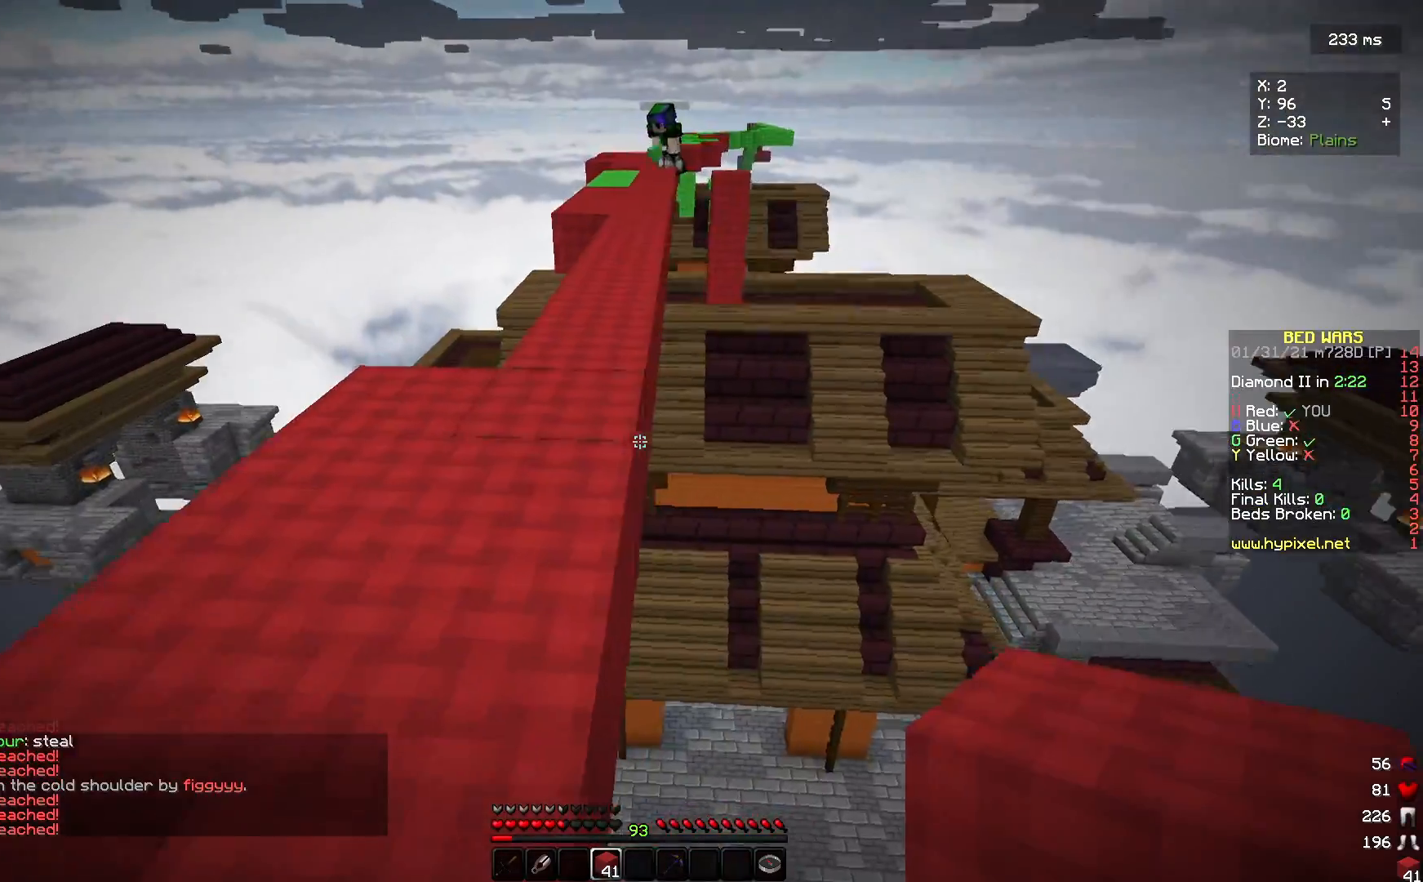
{"keys": ["a"], "mouse": ["right"], "events": [[133, "mouse_right", "down"], [233, "d", "up"], [433, "mouse_right", "up"], [467, "mouse_right", "down"], [500, "a", "down"]]}
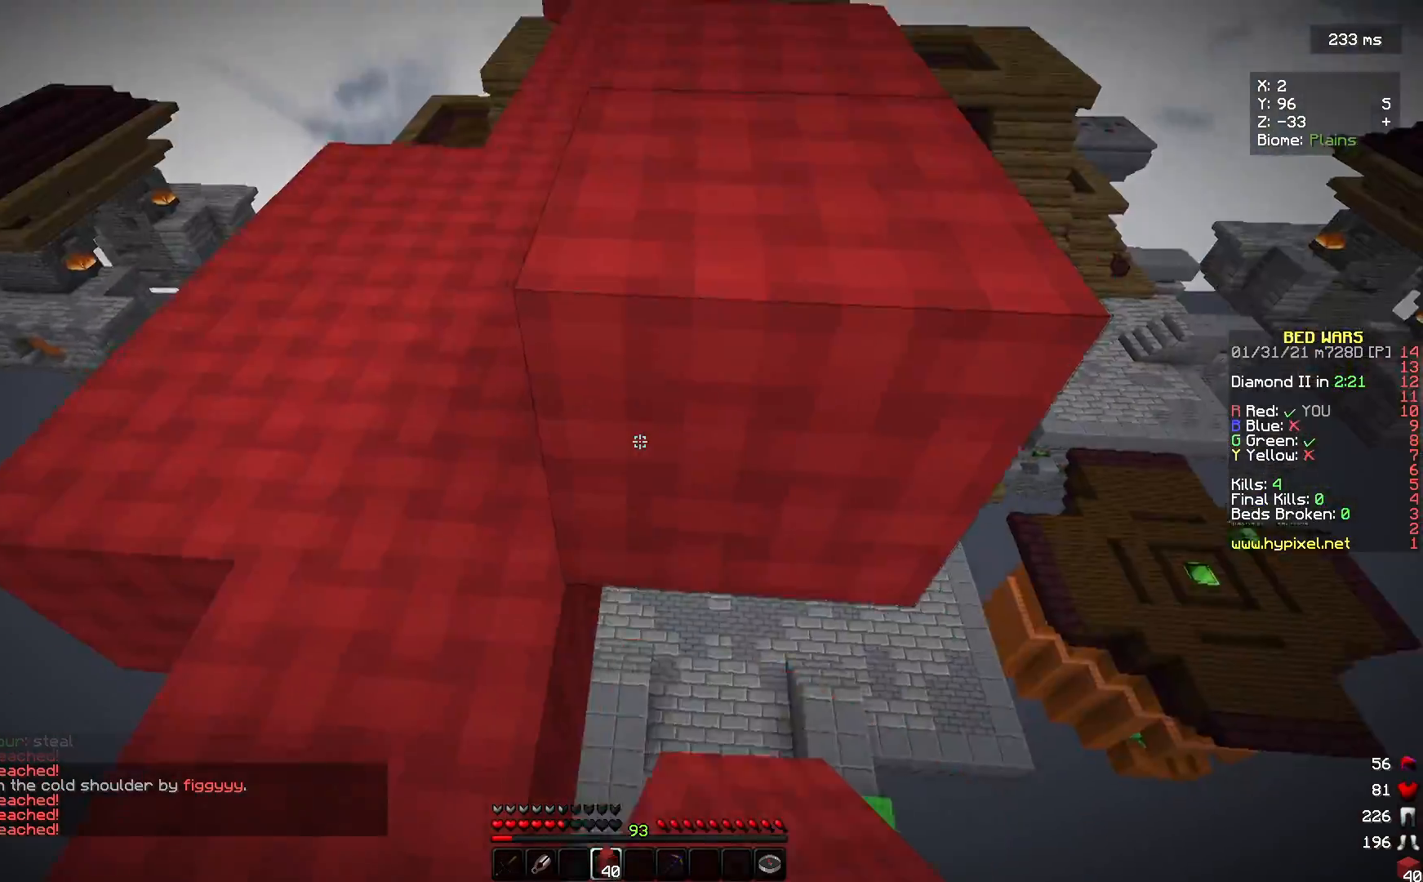
{"keys": ["w"], "mouse": [], "events": [[67, "mouse_right", "up"], [200, "a", "up"], [300, "w", "down"]]}
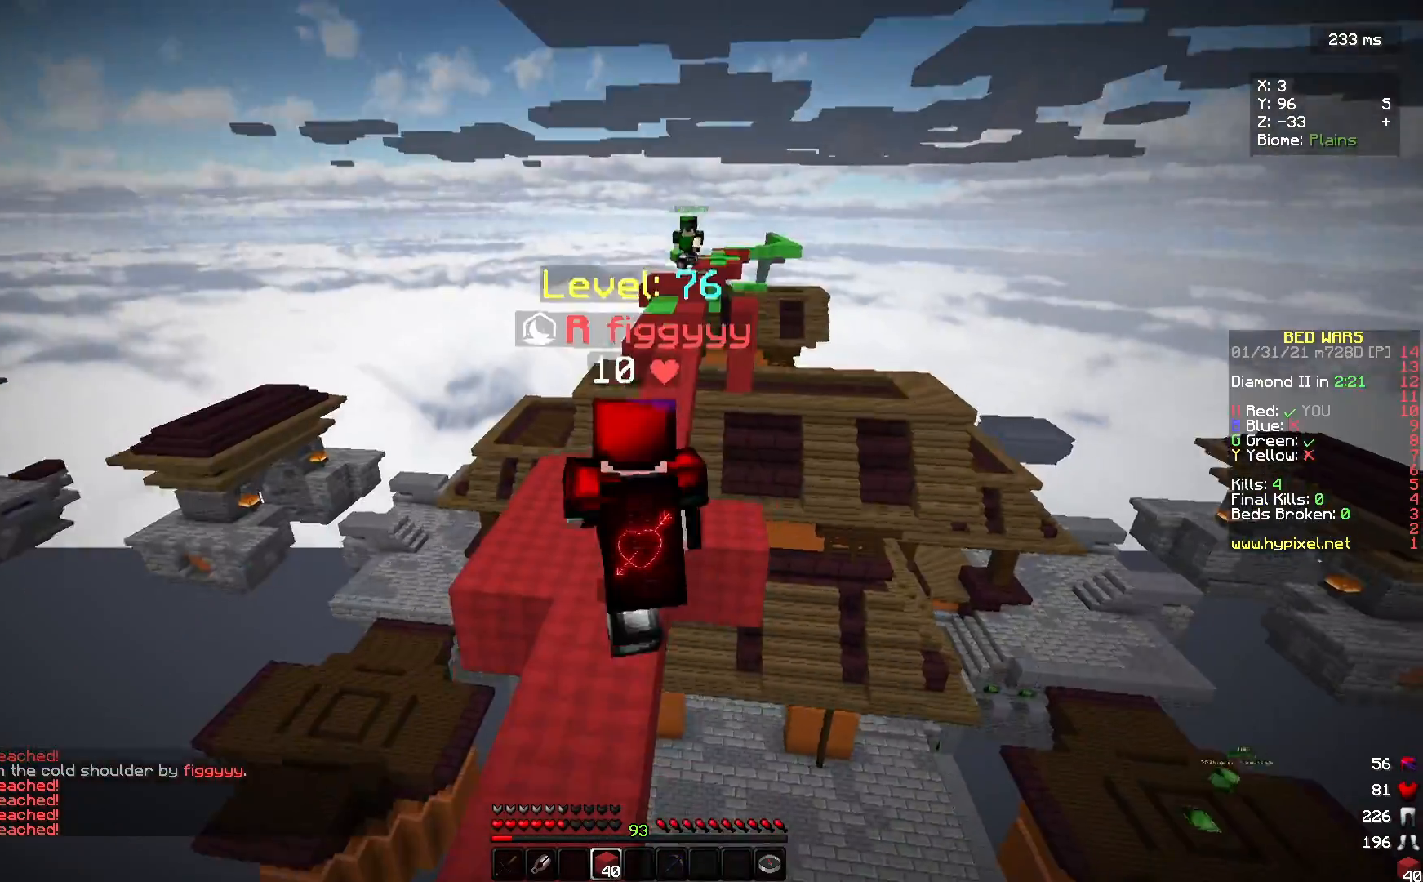
{"keys": [], "mouse": ["left"], "events": [[367, "w", "up"], [433, "mouse_left", "down"]]}
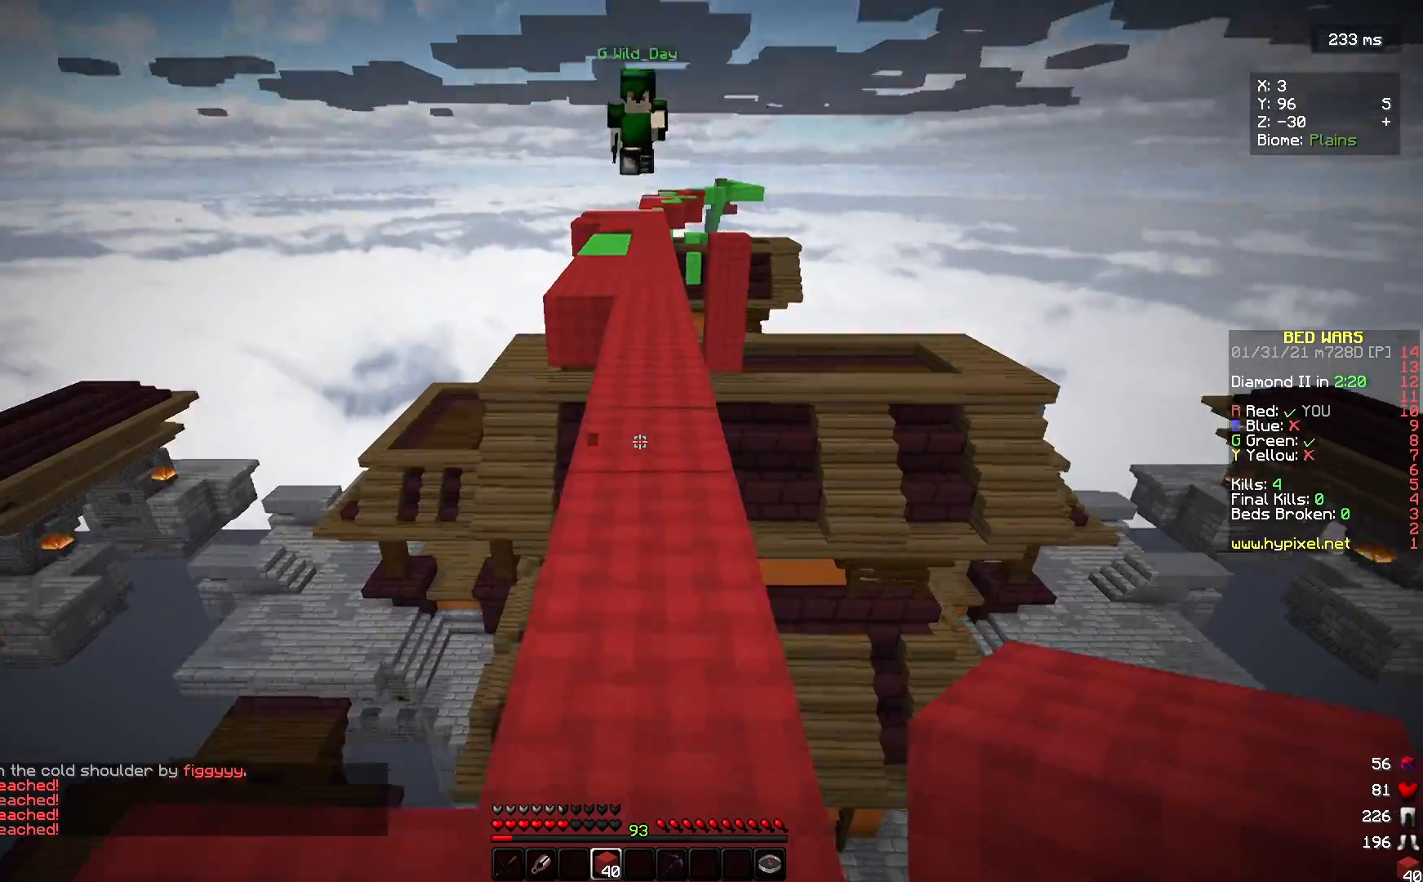
{"keys": [], "mouse": ["left"], "events": []}
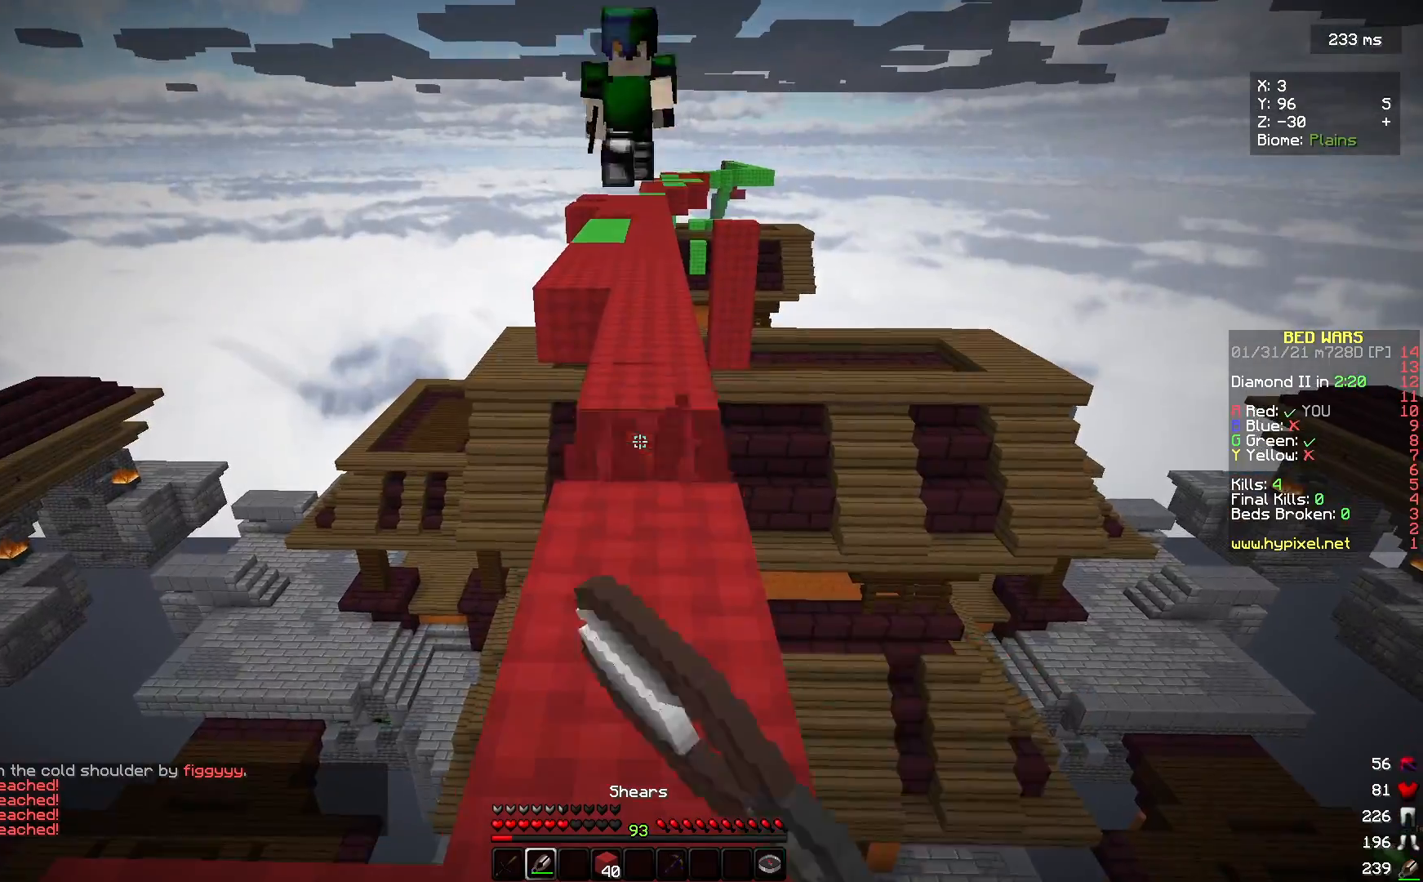
{"keys": ["w"], "mouse": ["left"], "events": [[133, "w", "down"], [167, "mouse_left", "up"], [500, "mouse_left", "down"]]}
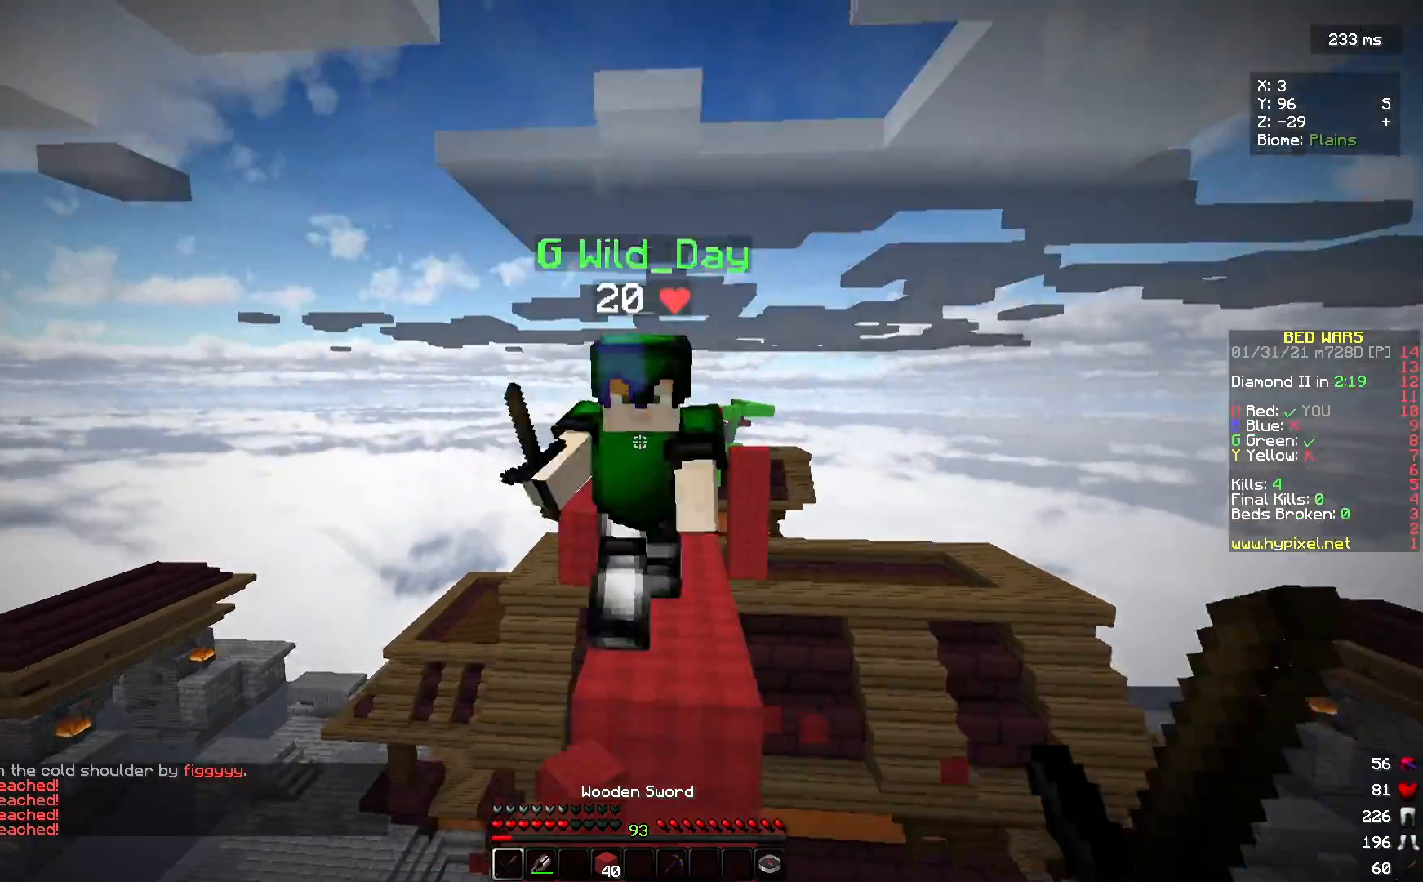
{"keys": ["w"], "mouse": [], "events": [[33, "s", "down"], [33, "w", "up"], [100, "s", "up"], [167, "d", "down"], [200, "mouse_left", "up"], [333, "mouse_left", "down"], [333, "w", "down"], [467, "d", "up"], [467, "mouse_left", "up"]]}
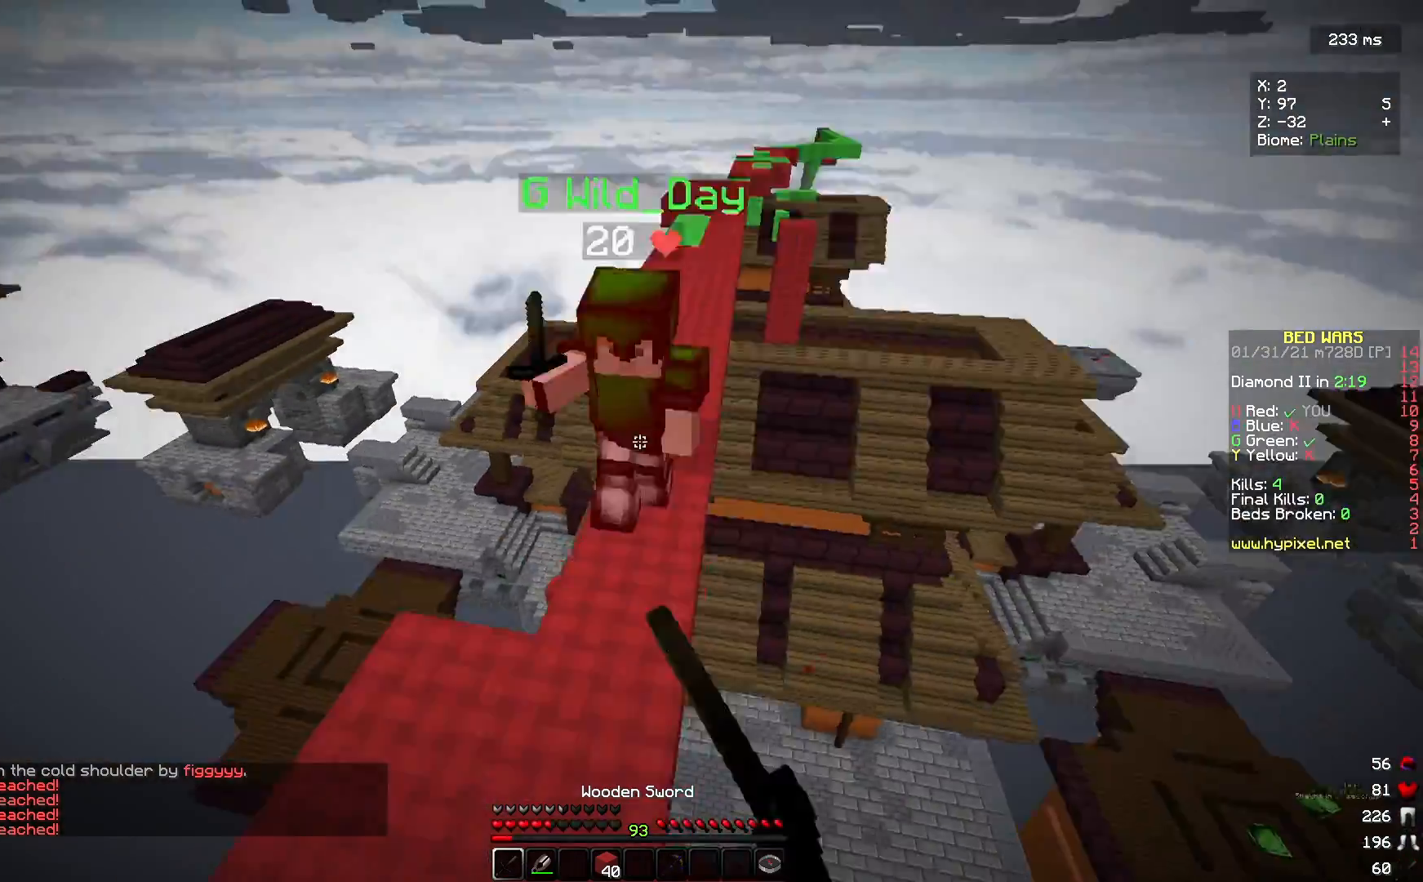
{"keys": ["w"], "mouse": [], "events": [[33, "mouse_left", "down"], [100, "mouse_left", "up"], [233, "mouse_left", "down"], [467, "mouse_left", "up"]]}
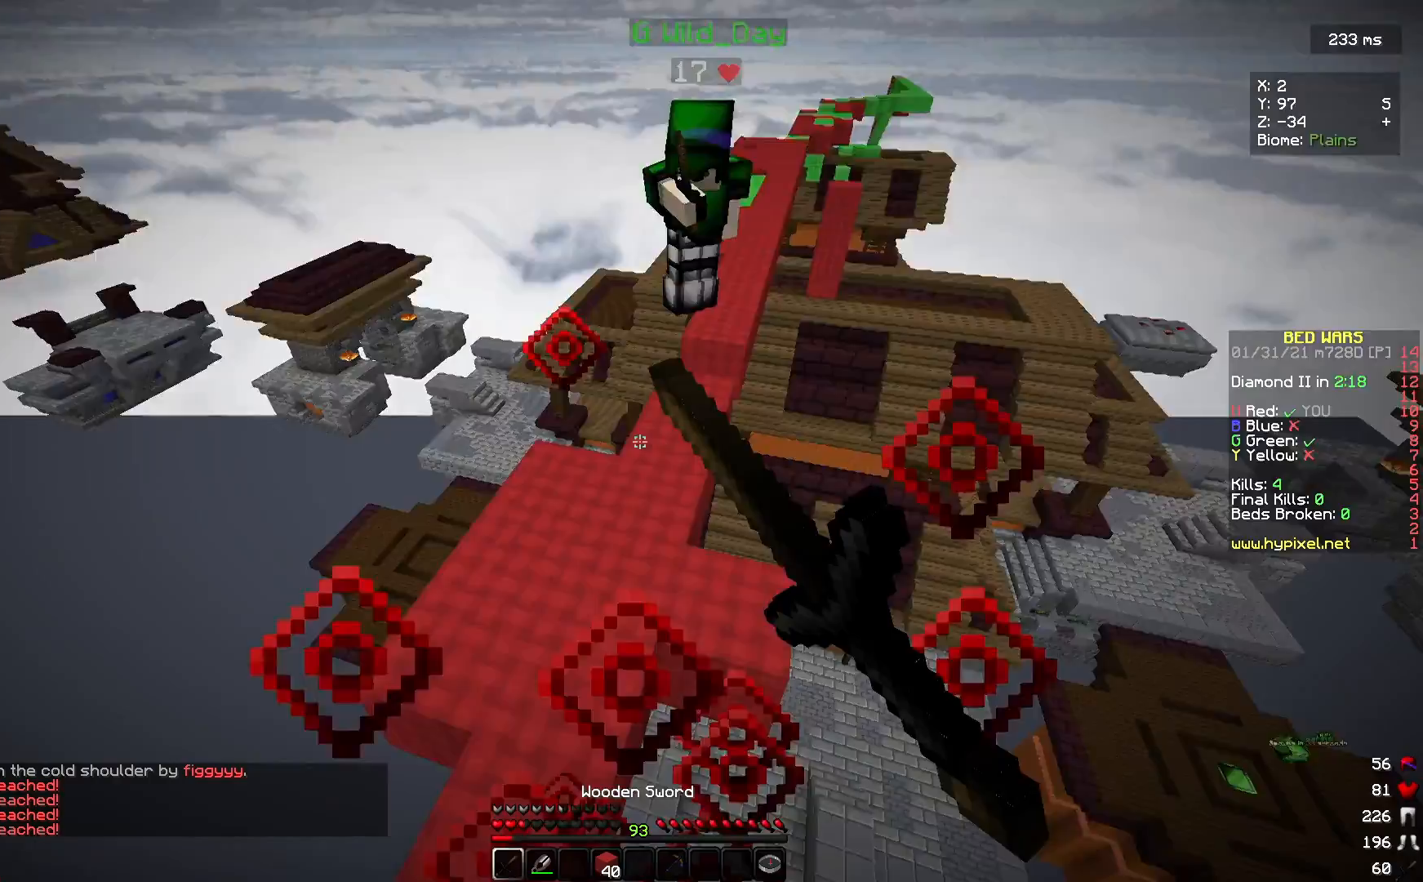
{"keys": ["w"], "mouse": ["right"], "events": [[100, "mouse_right", "down"]]}
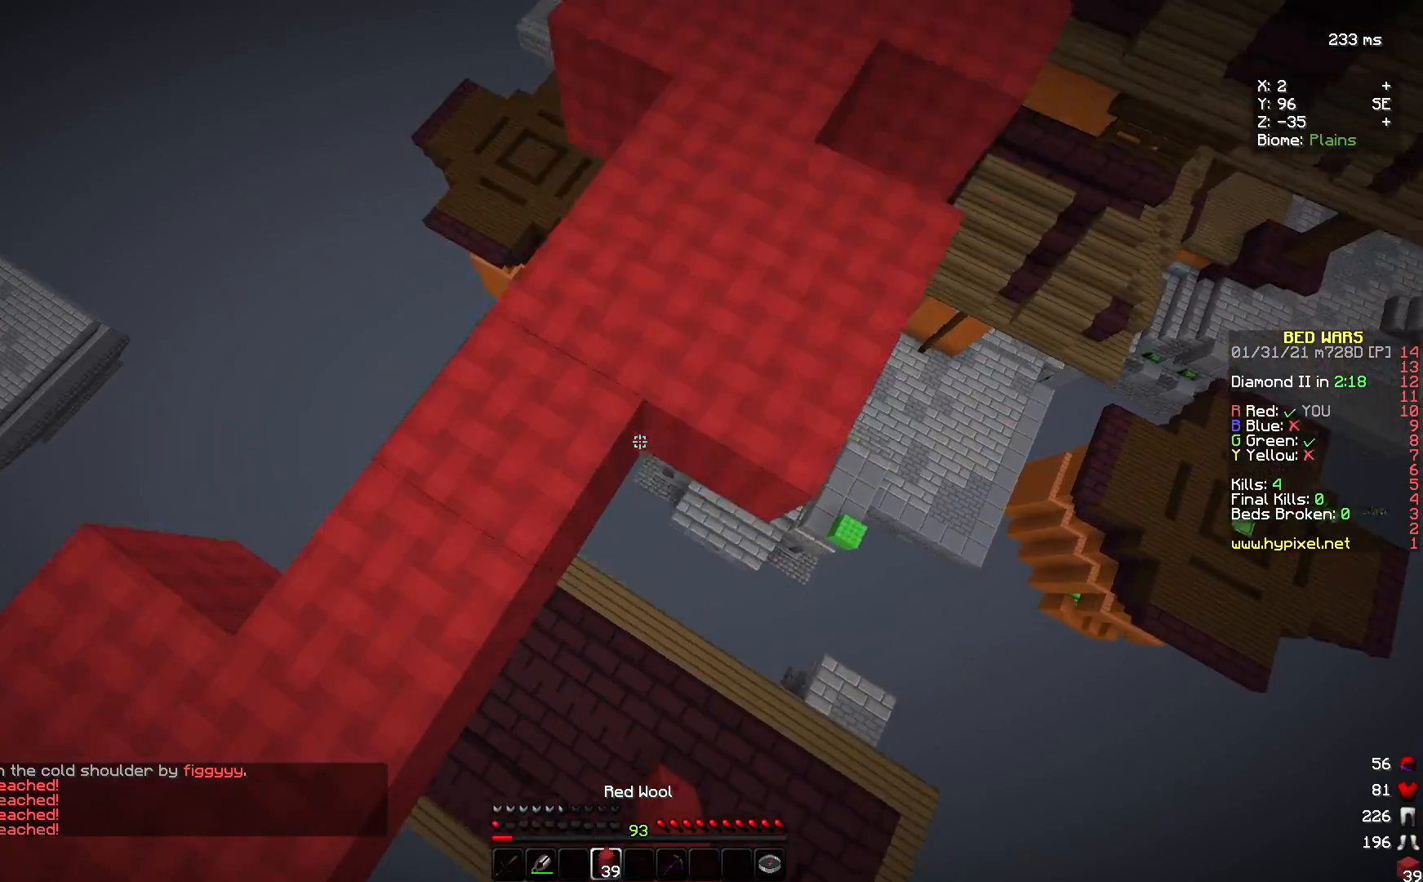
{"keys": [], "mouse": [], "events": [[233, "d", "down"], [300, "mouse_right", "up"], [400, "d", "up"], [433, "w", "up"]]}
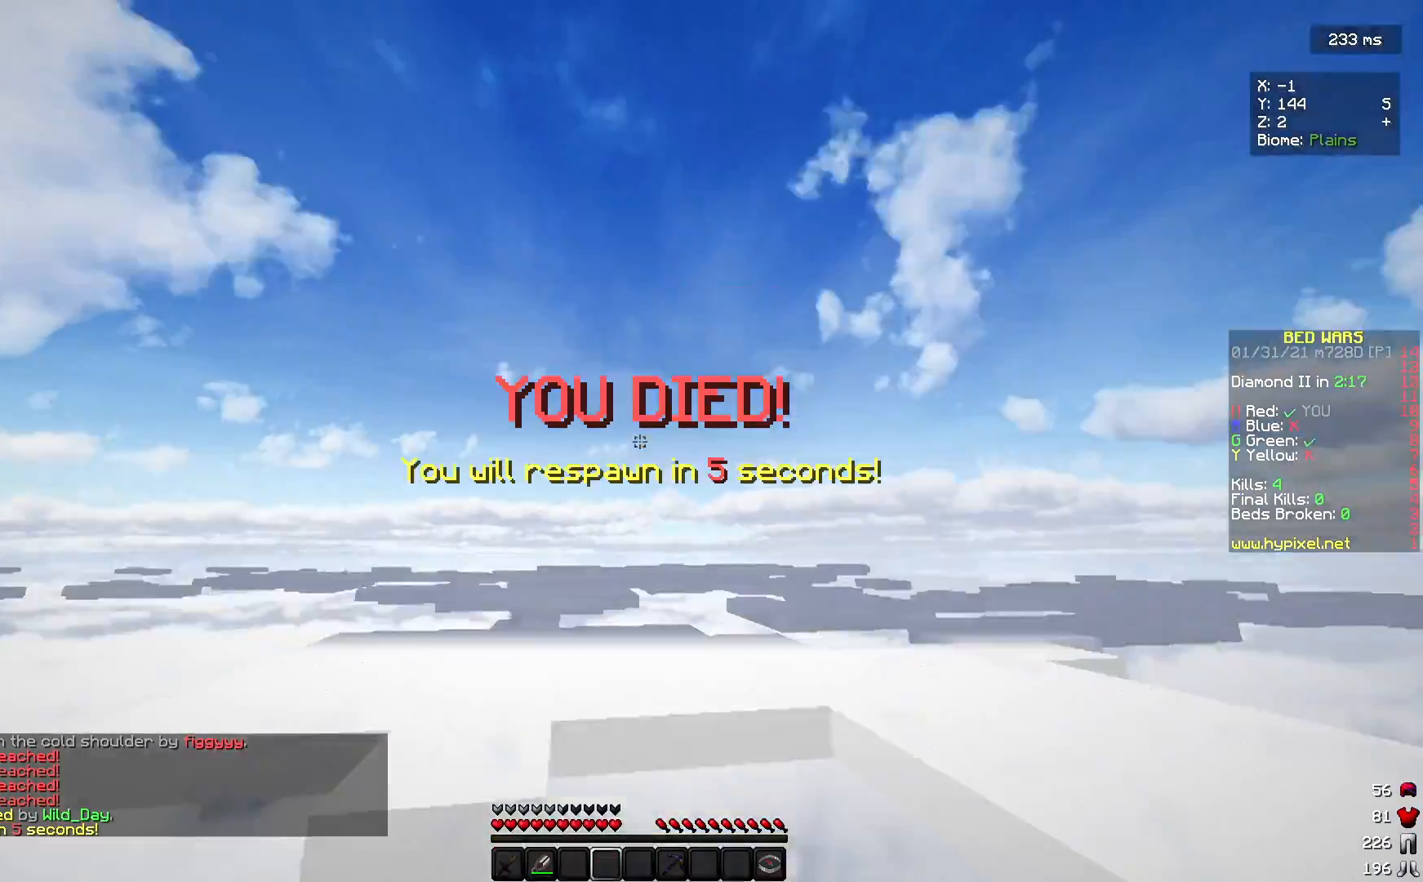
{"keys": [], "mouse": [], "events": []}
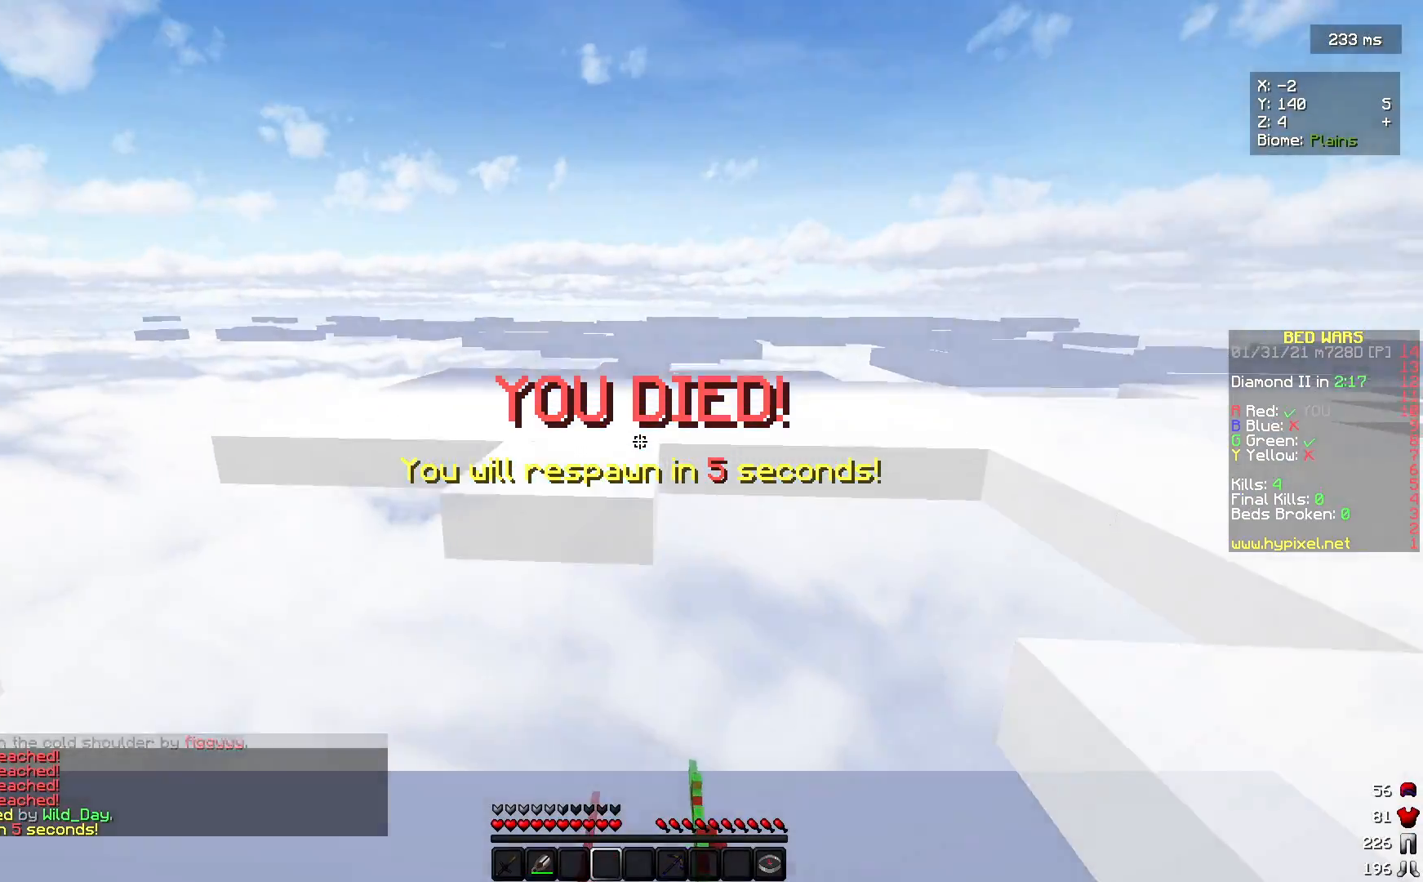
{"keys": [], "mouse": [], "events": [[200, "mouse_right", "down"], [433, "mouse_right", "up"]]}
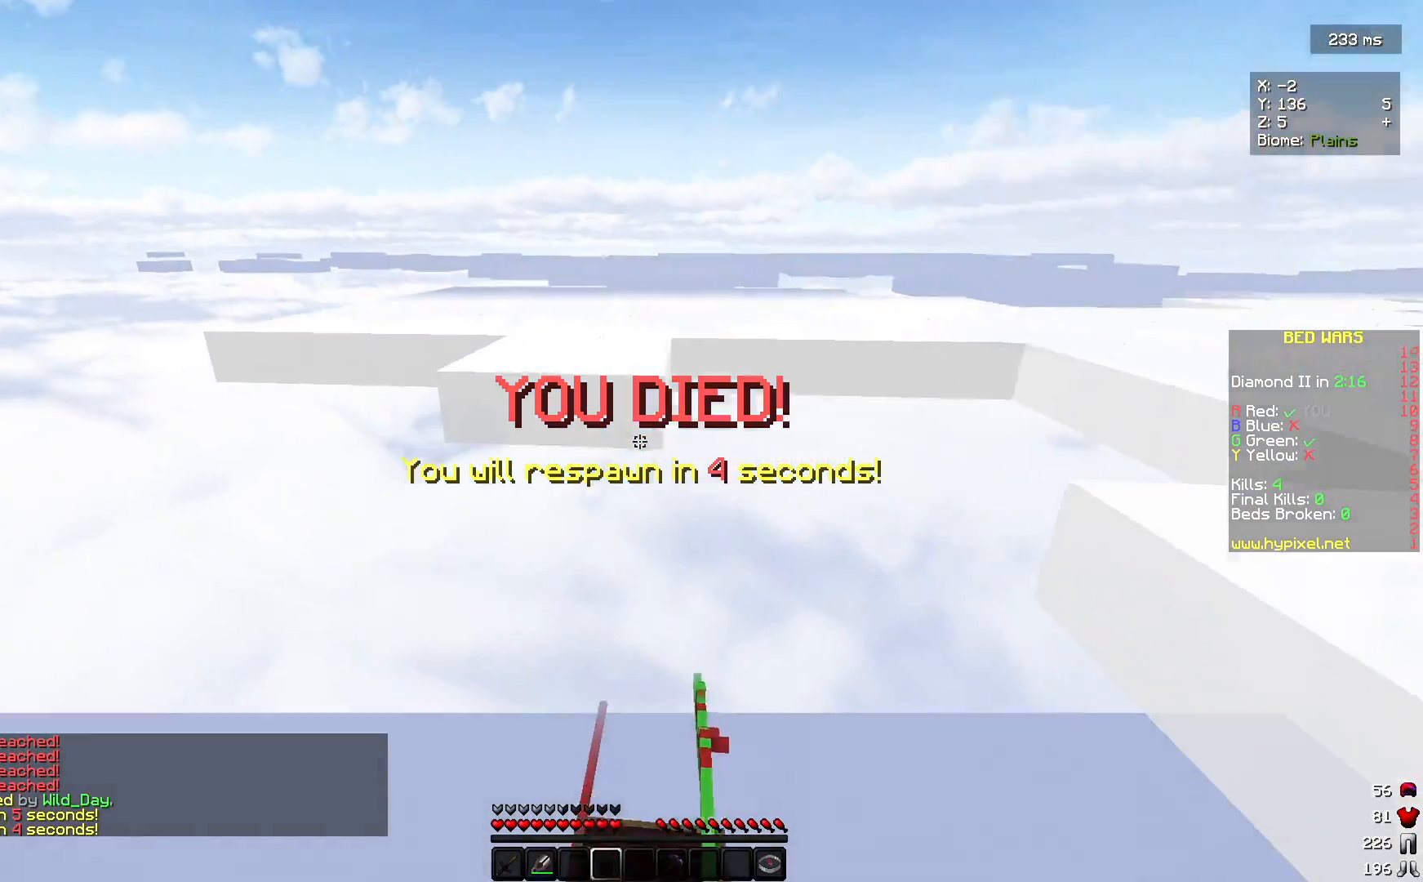
{"keys": [], "mouse": [], "events": []}
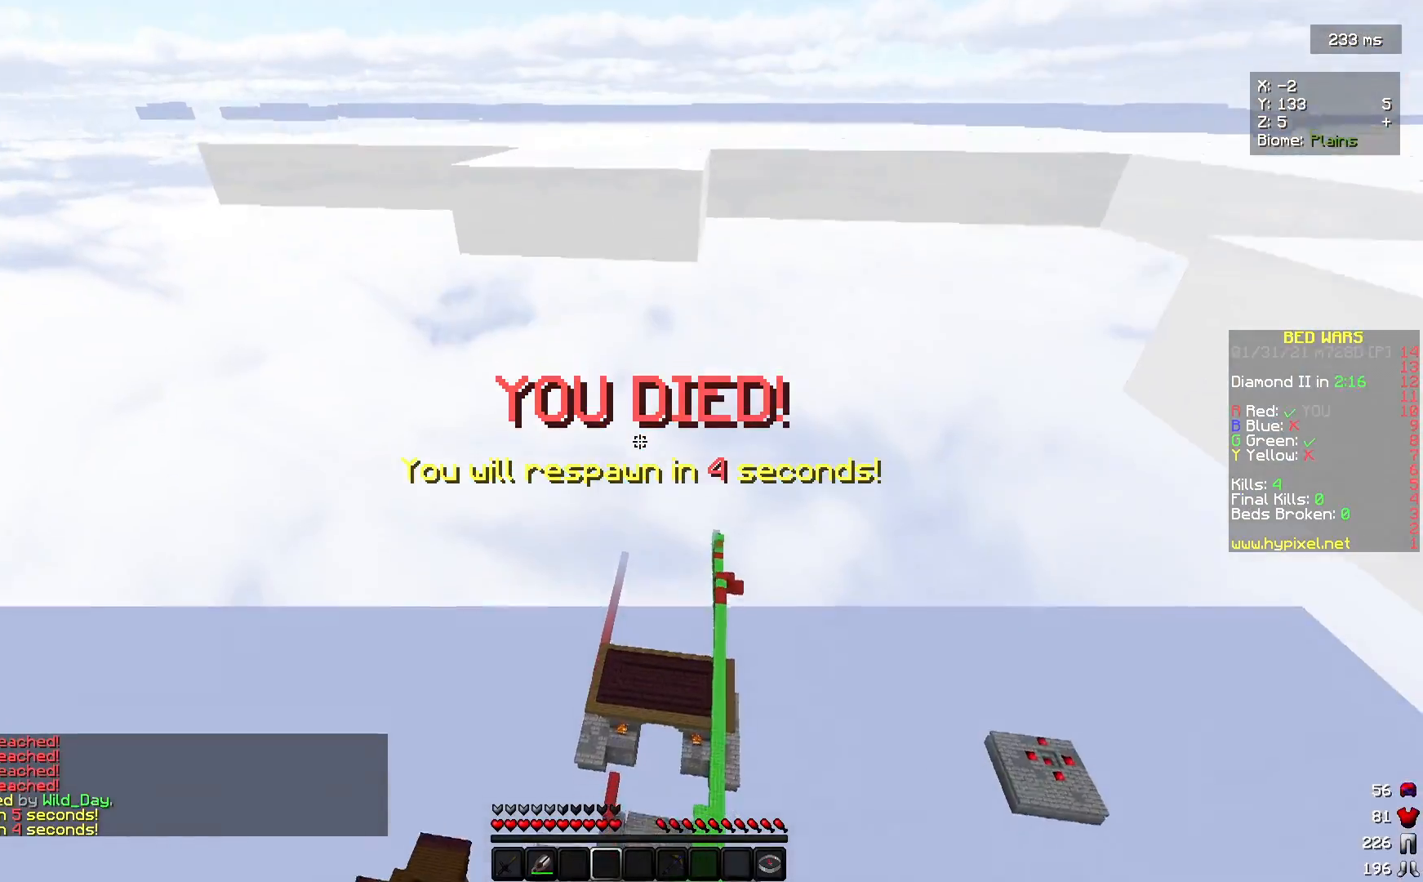
{"keys": [], "mouse": [], "events": [[67, "mouse_right", "down"], [300, "mouse_right", "up"]]}
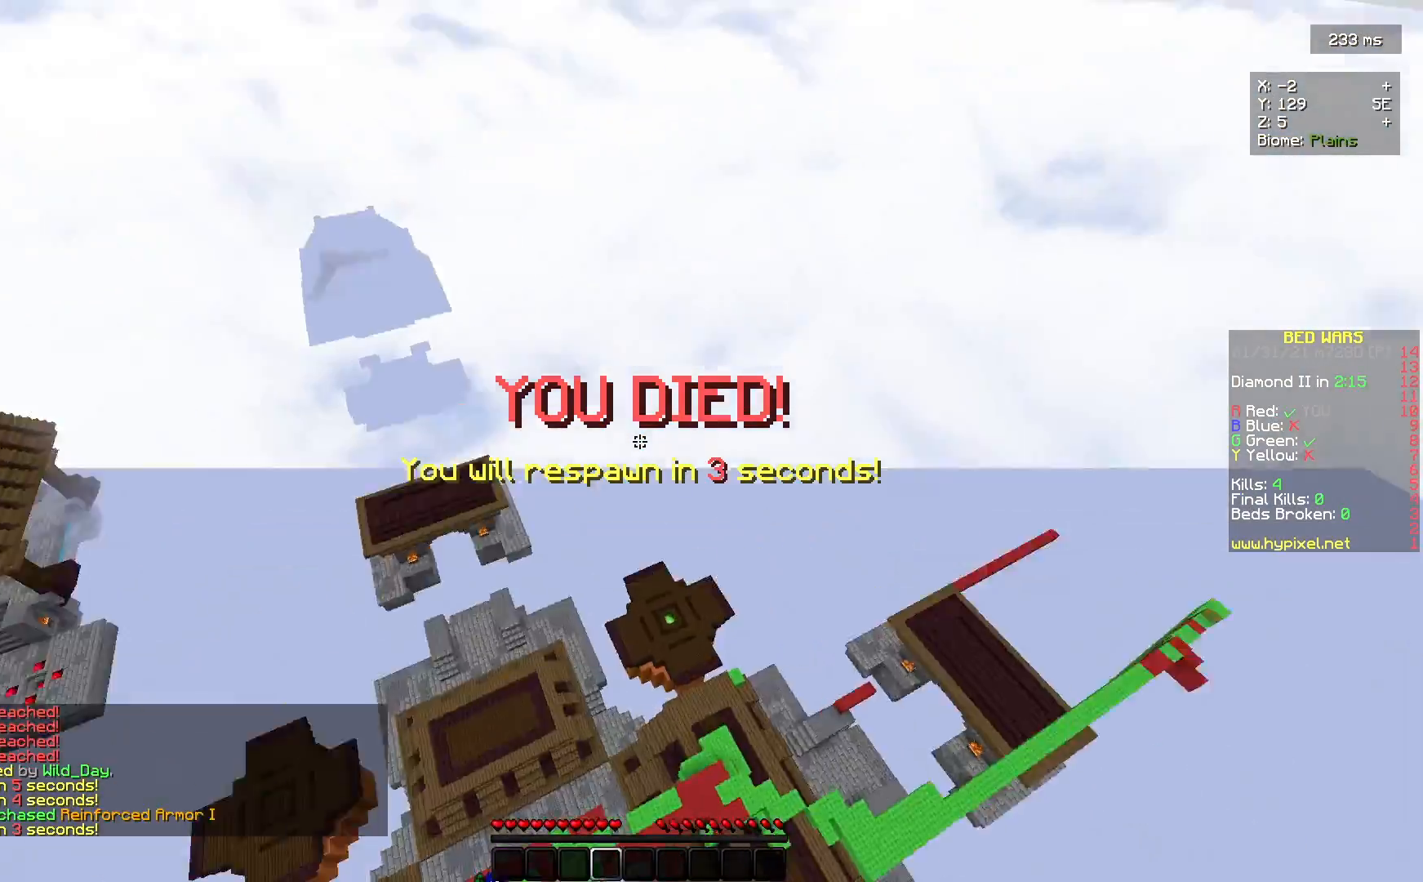
{"keys": [], "mouse": [], "events": [[133, "mouse_right", "down"], [400, "mouse_right", "up"]]}
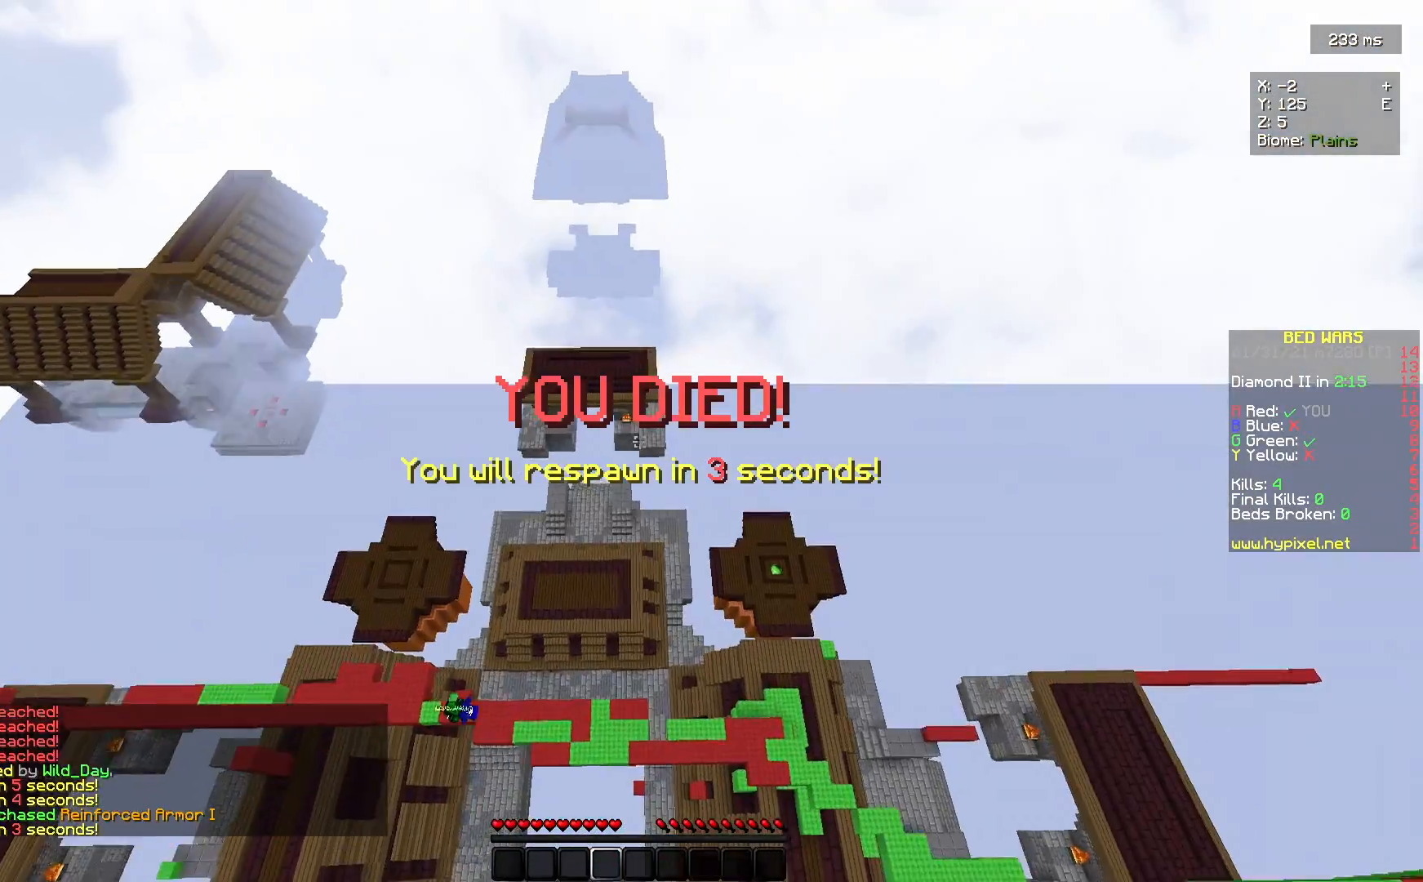
{"keys": [], "mouse": [], "events": [[100, "s", "down"], [433, "s", "up"]]}
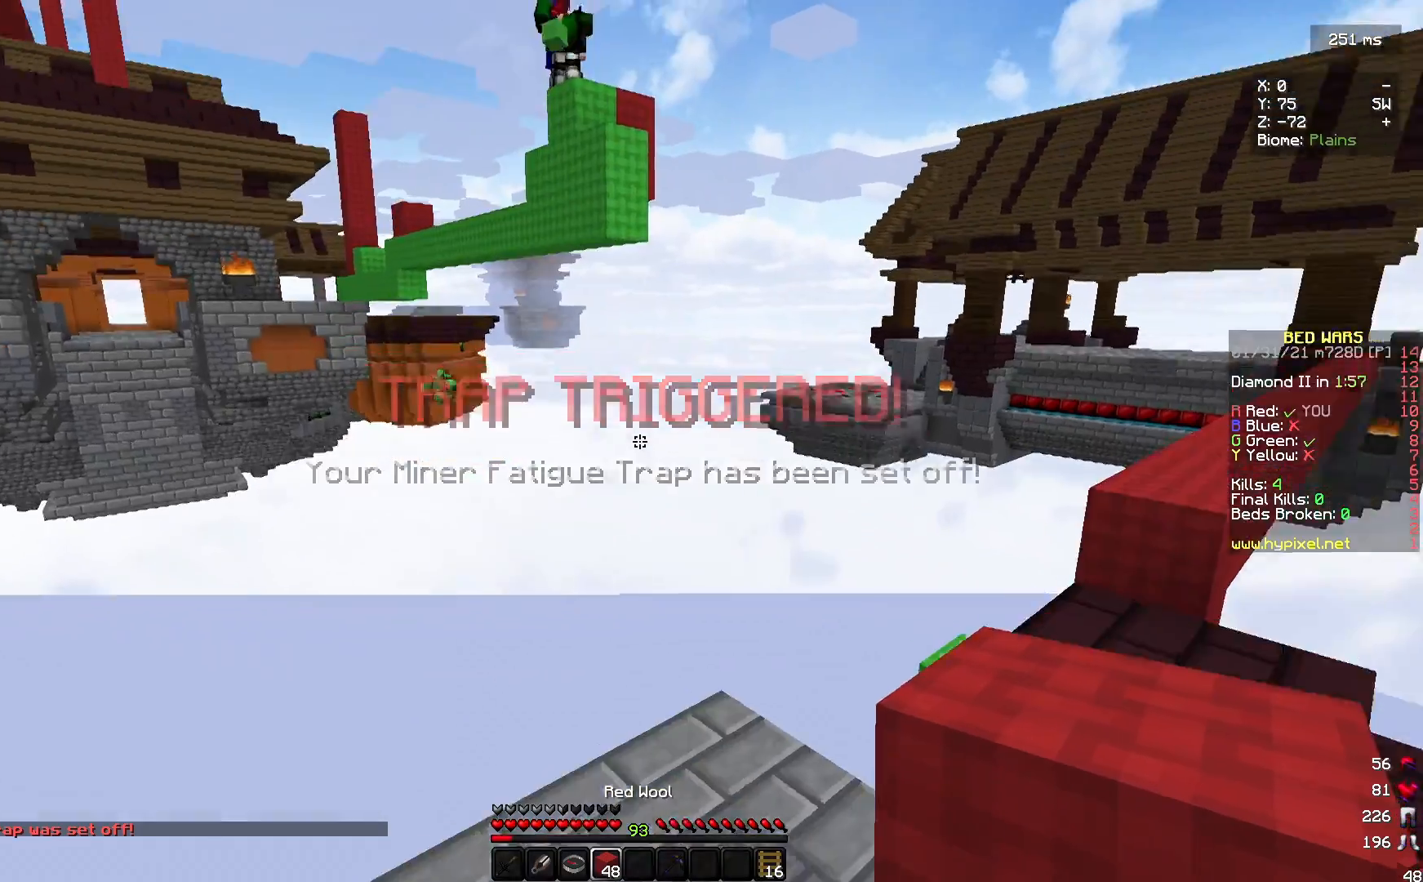
{"keys": ["s"], "mouse": [], "events": [[500, "s", "down"]]}
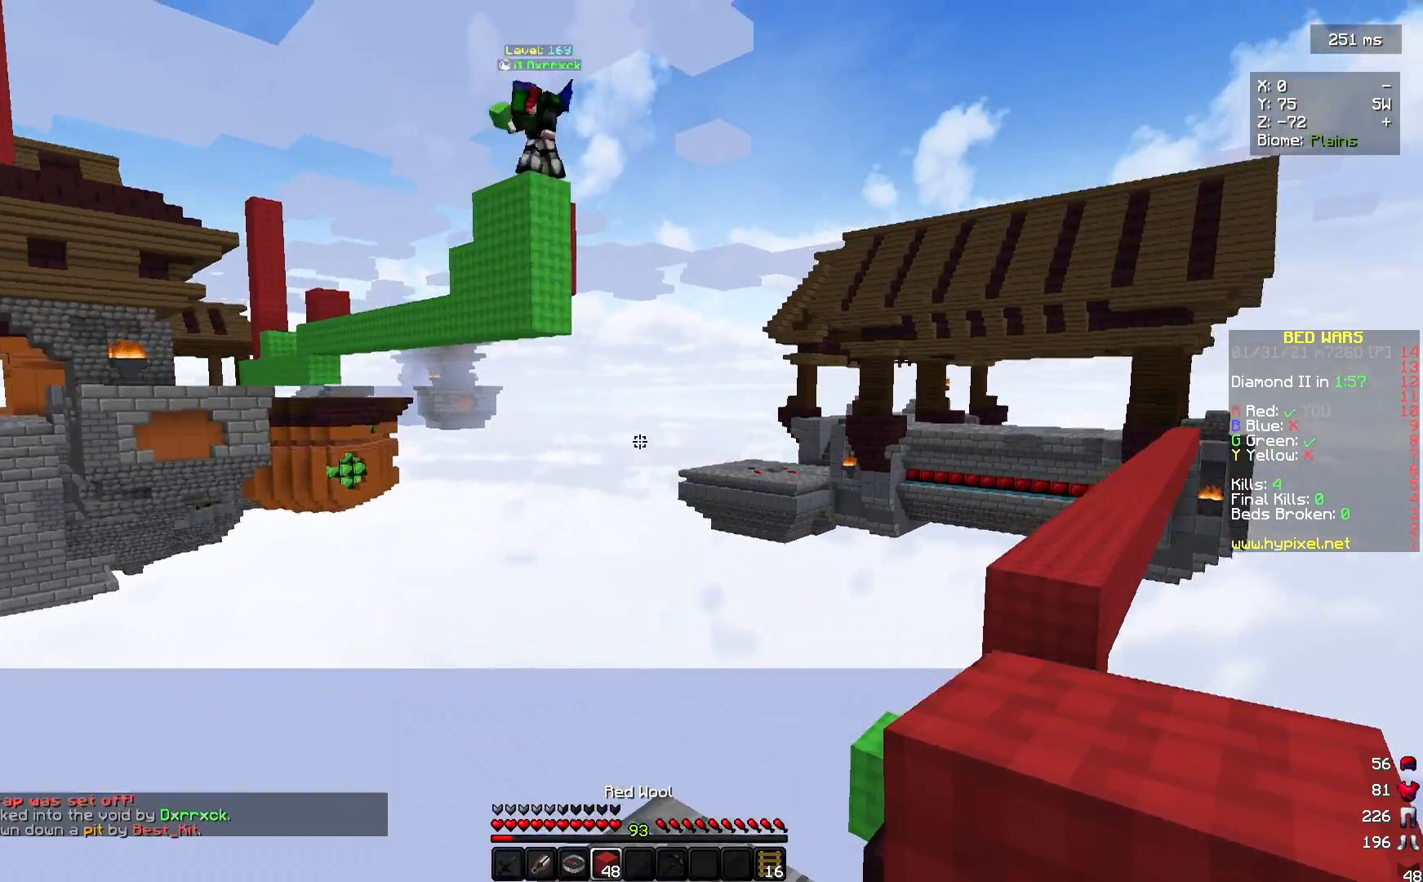
{"keys": ["s"], "mouse": [], "events": []}
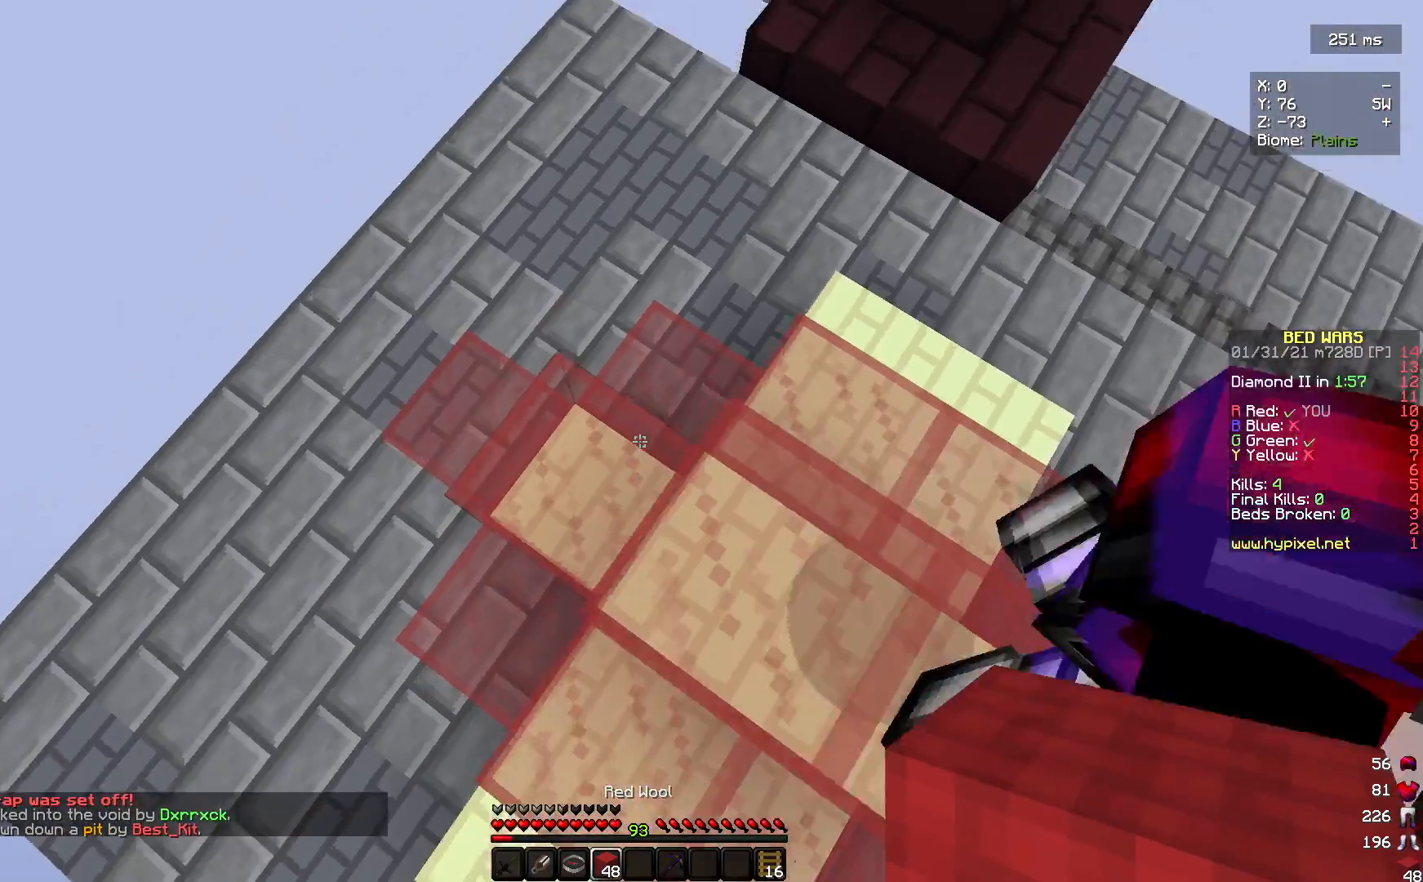
{"keys": ["w"], "mouse": [], "events": [[100, "s", "up"], [333, "d", "down"], [367, "w", "down"], [400, "d", "up"]]}
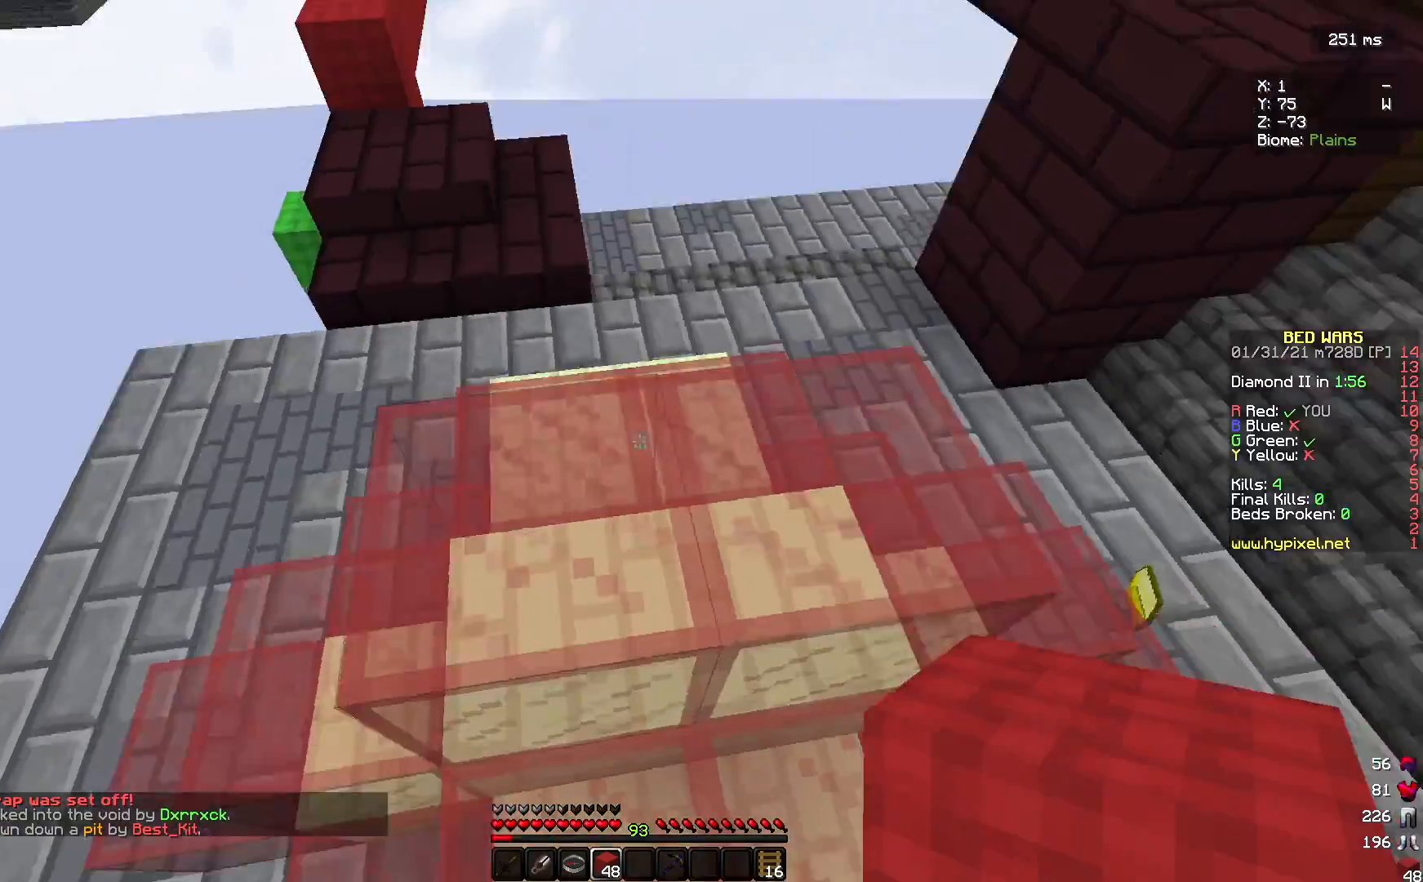
{"keys": ["d"], "mouse": [], "events": [[200, "w", "up"], [333, "d", "down"]]}
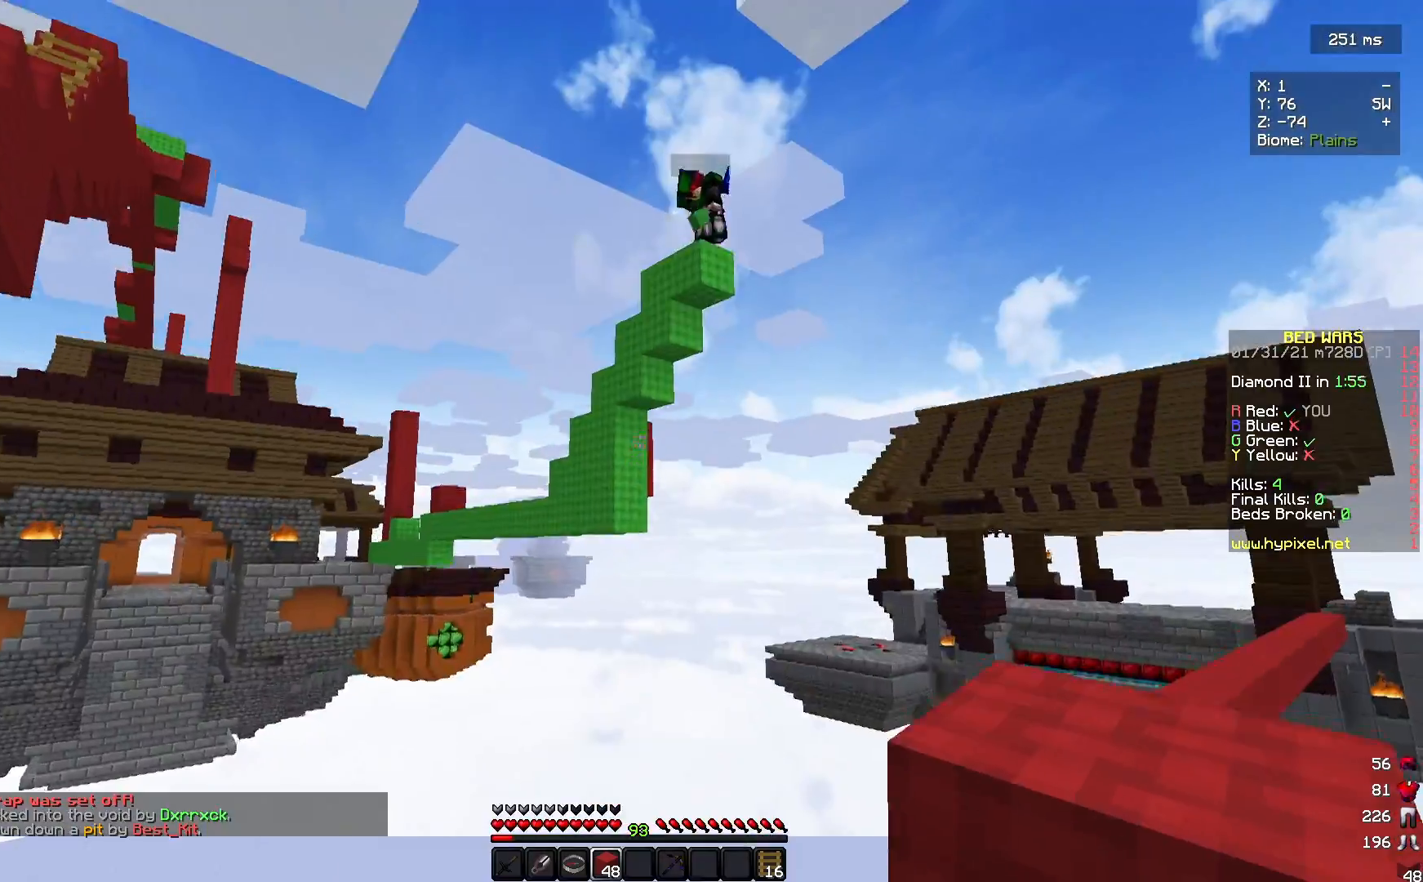
{"keys": [], "mouse": [], "events": [[200, "d", "up"]]}
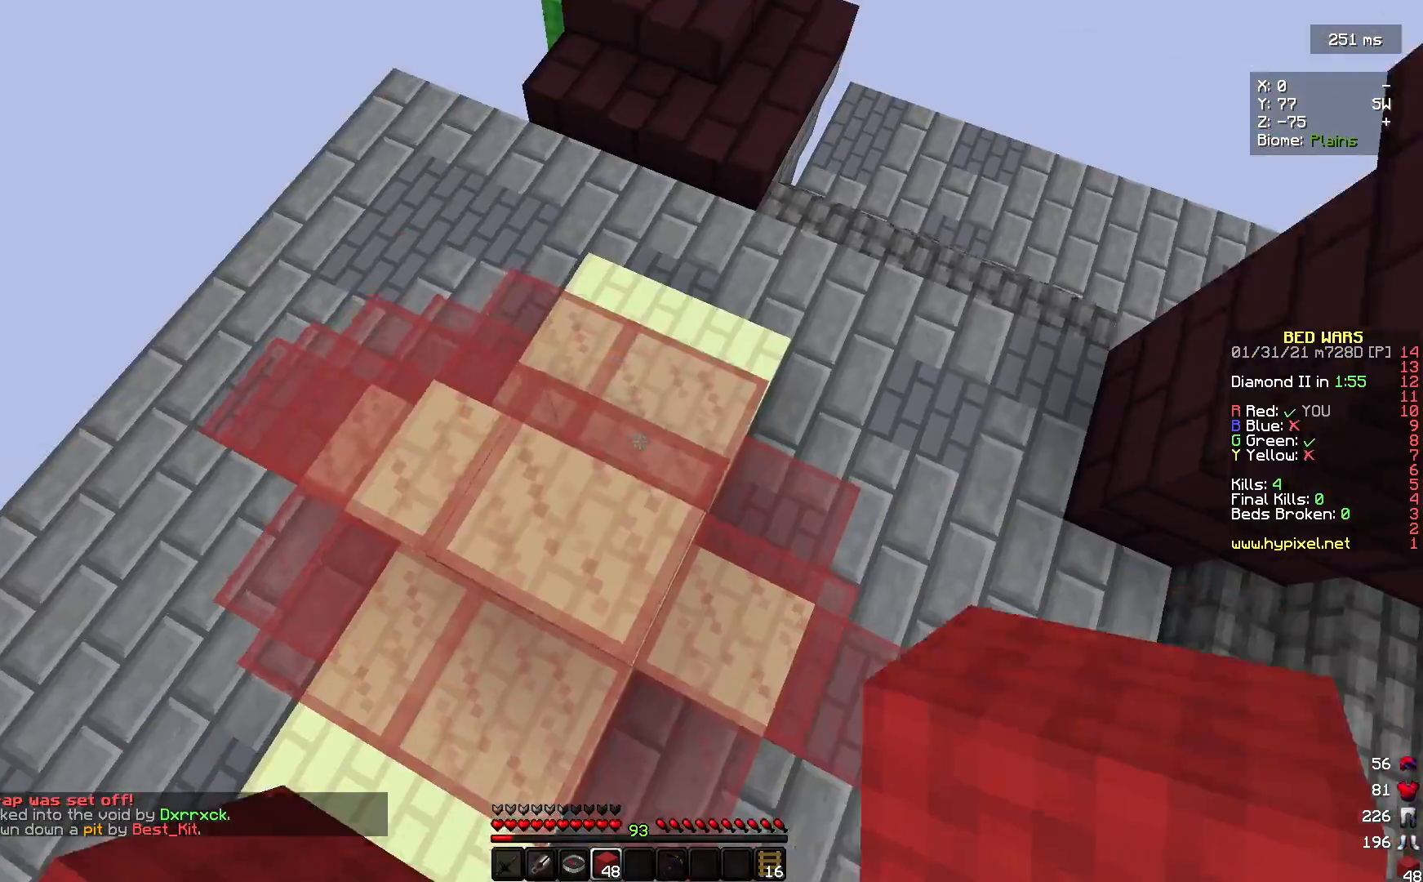
{"keys": ["w"], "mouse": ["right"], "events": [[67, "mouse_right", "down"], [400, "mouse_right", "up"], [400, "w", "down"], [500, "mouse_right", "down"]]}
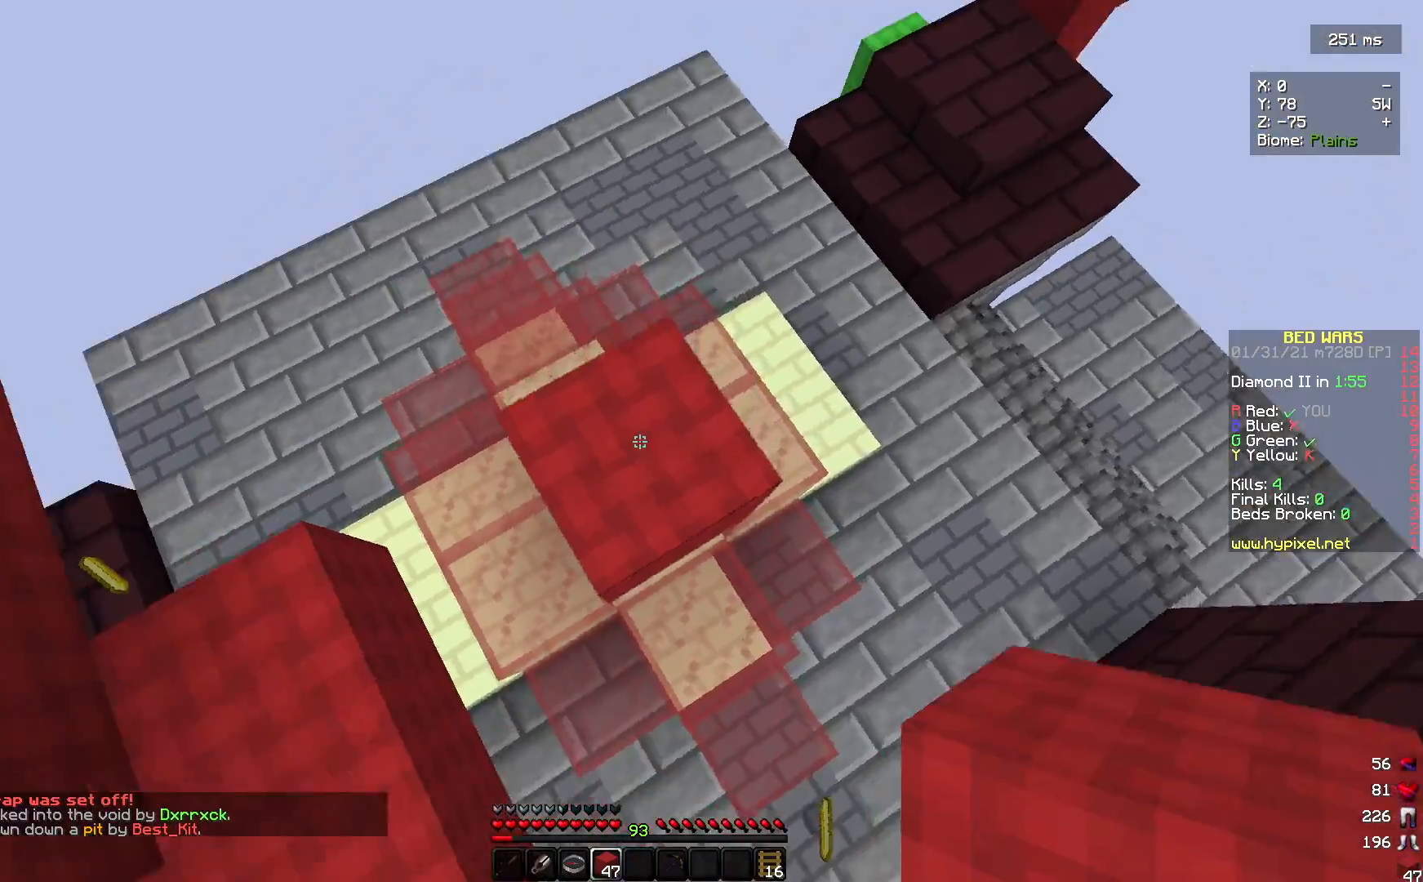
{"keys": [], "mouse": [], "events": [[100, "mouse_right", "up"], [400, "mouse_right", "down"], [467, "w", "up"], [500, "mouse_right", "up"]]}
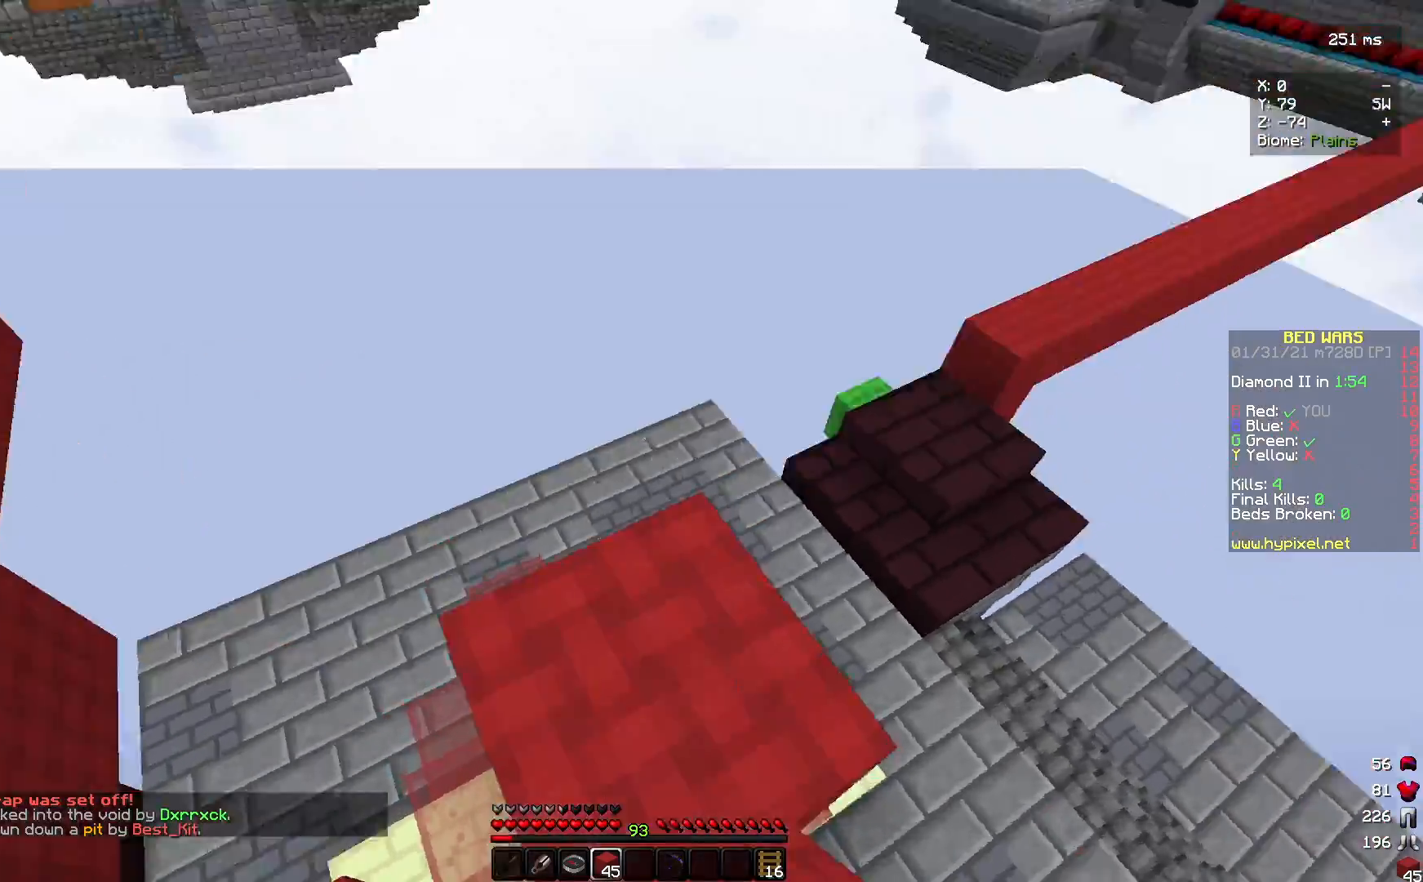
{"keys": [], "mouse": [], "events": [[267, "a", "down"], [333, "mouse_right", "down"], [400, "a", "up"], [467, "mouse_right", "up"]]}
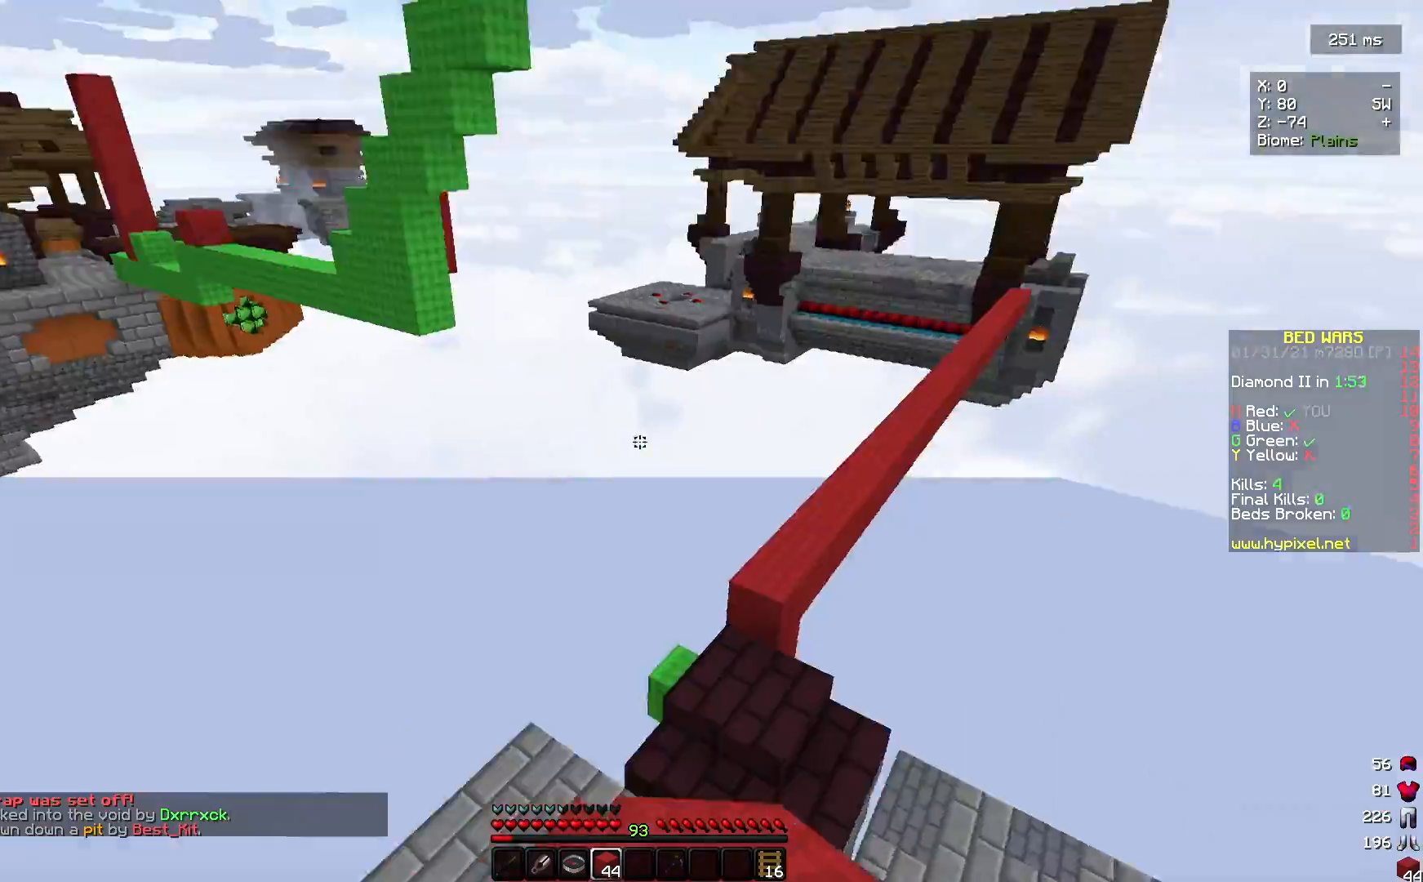
{"keys": [], "mouse": [], "events": [[333, "mouse_right", "down"], [433, "mouse_right", "up"]]}
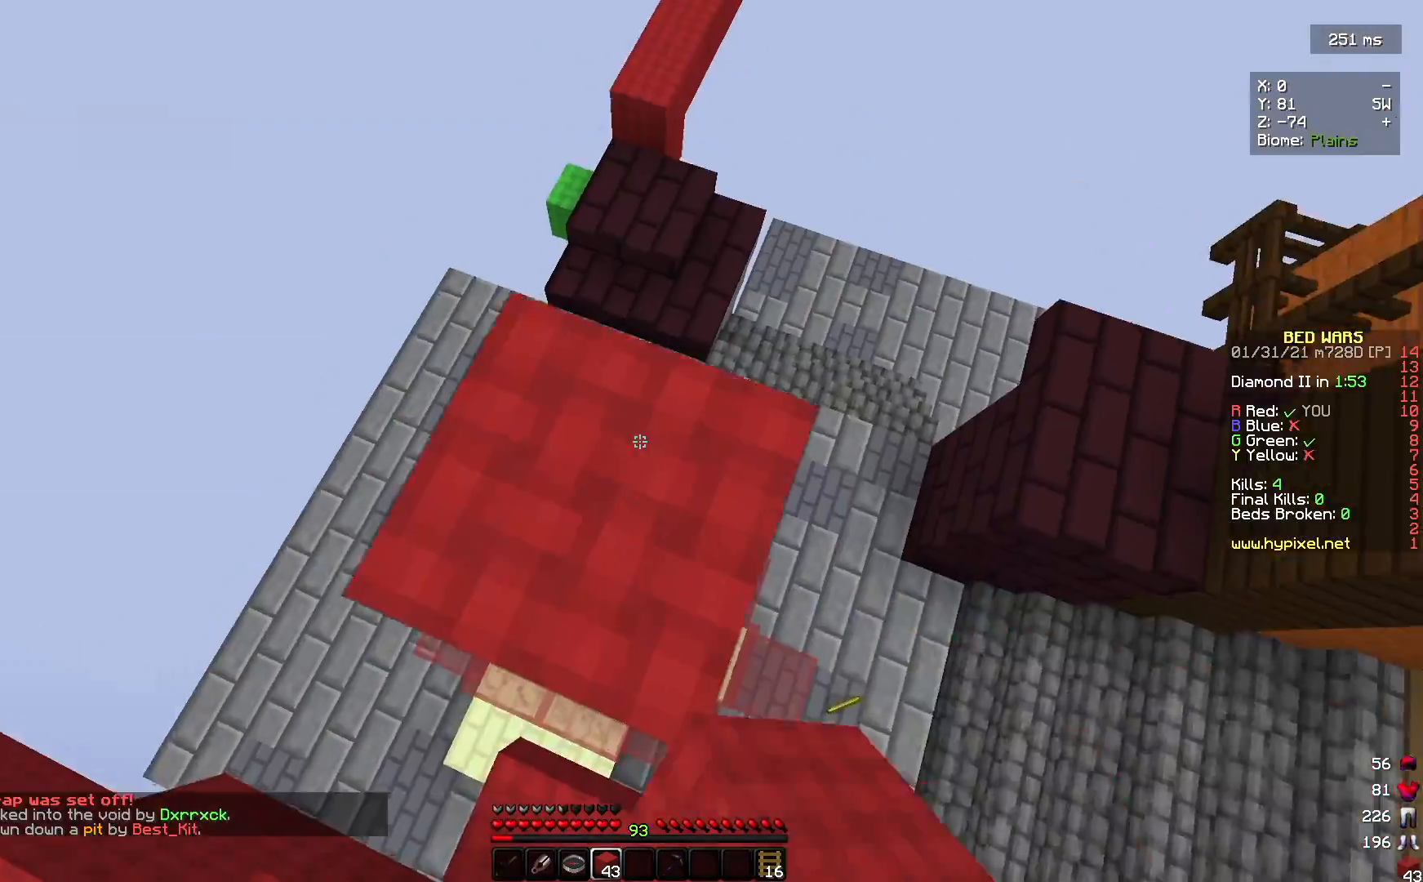
{"keys": [], "mouse": [], "events": [[267, "mouse_right", "down"], [367, "mouse_right", "up"]]}
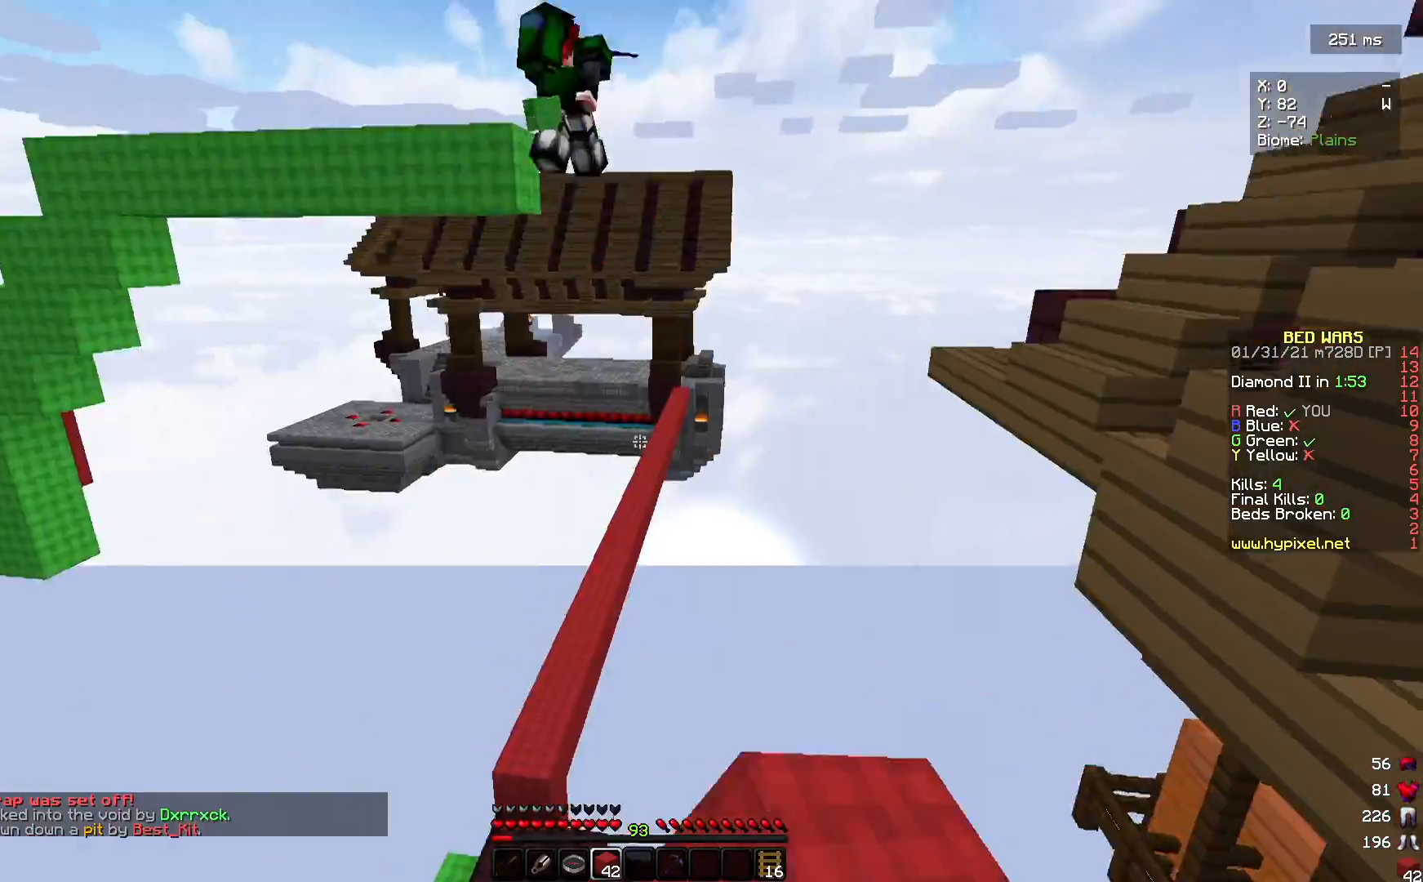
{"keys": [], "mouse": [], "events": [[233, "mouse_right", "down"], [367, "mouse_right", "up"]]}
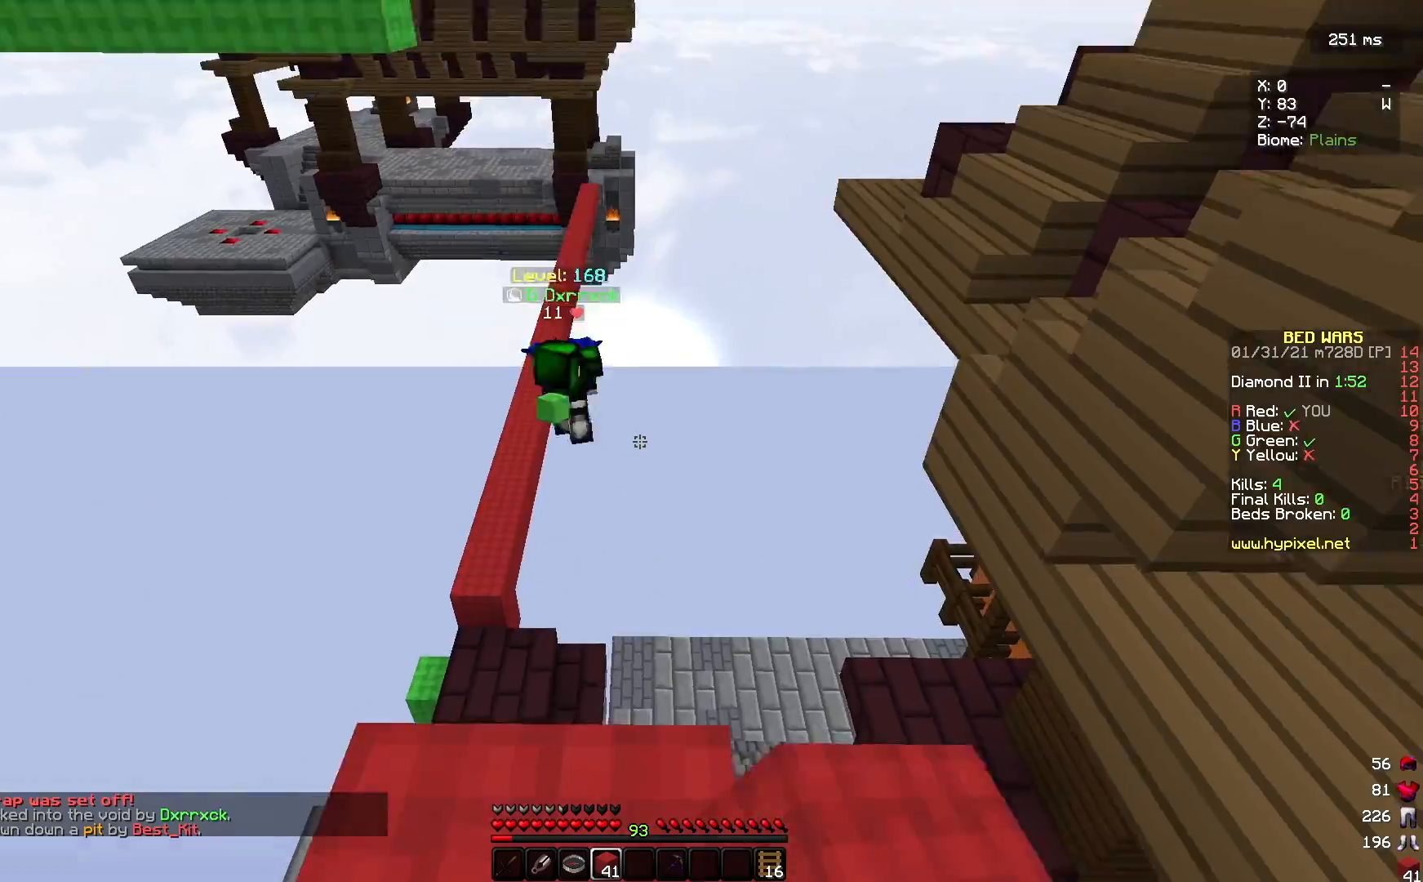
{"keys": [], "mouse": [], "events": [[33, "w", "down"], [267, "w", "up"]]}
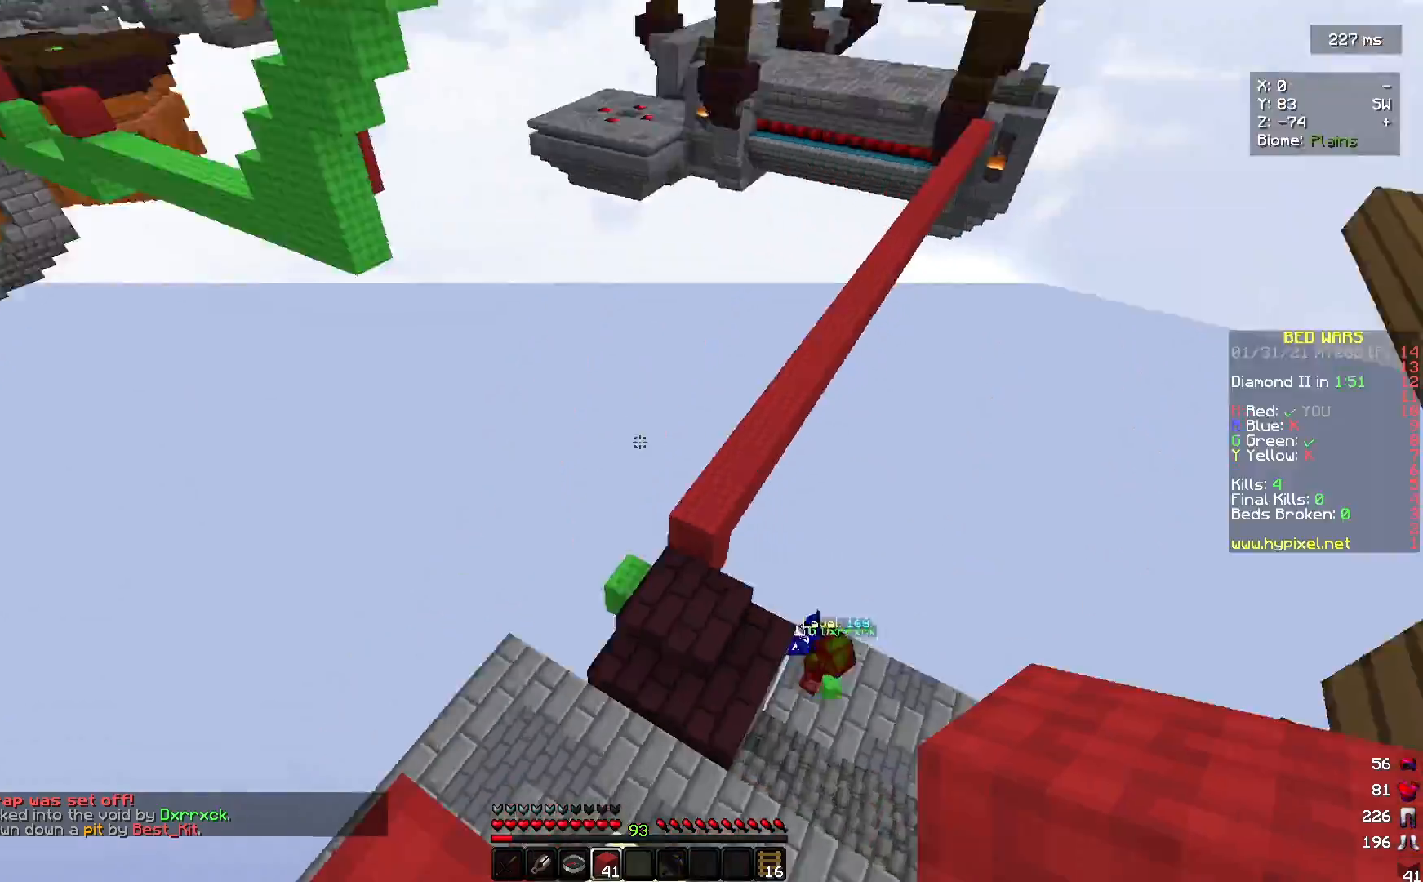
{"keys": [], "mouse": [], "events": []}
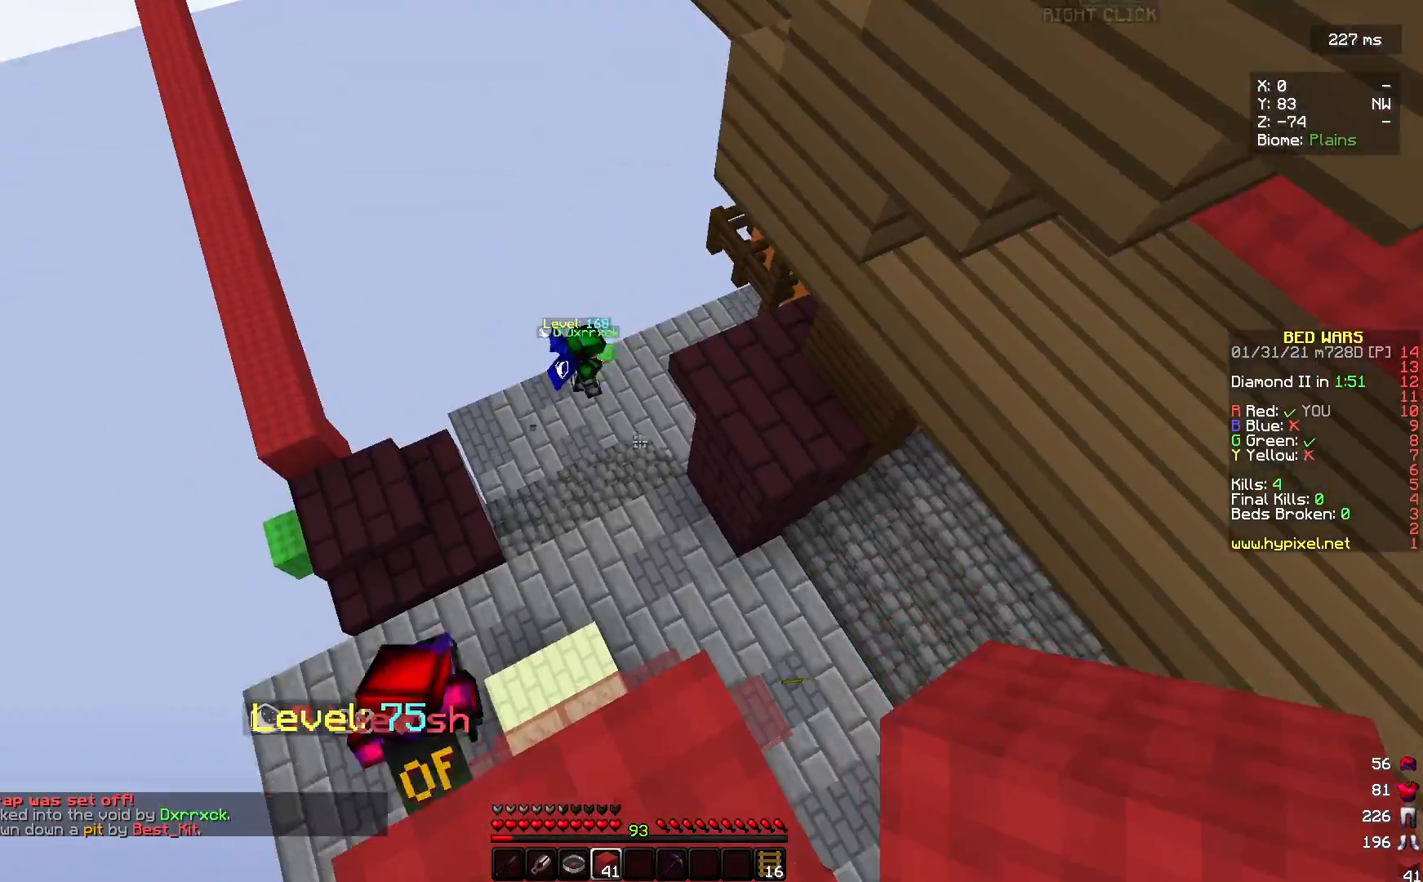
{"keys": [], "mouse": [], "events": [[200, "s", "down"], [333, "mouse_right", "down"], [367, "s", "up"], [500, "mouse_right", "up"]]}
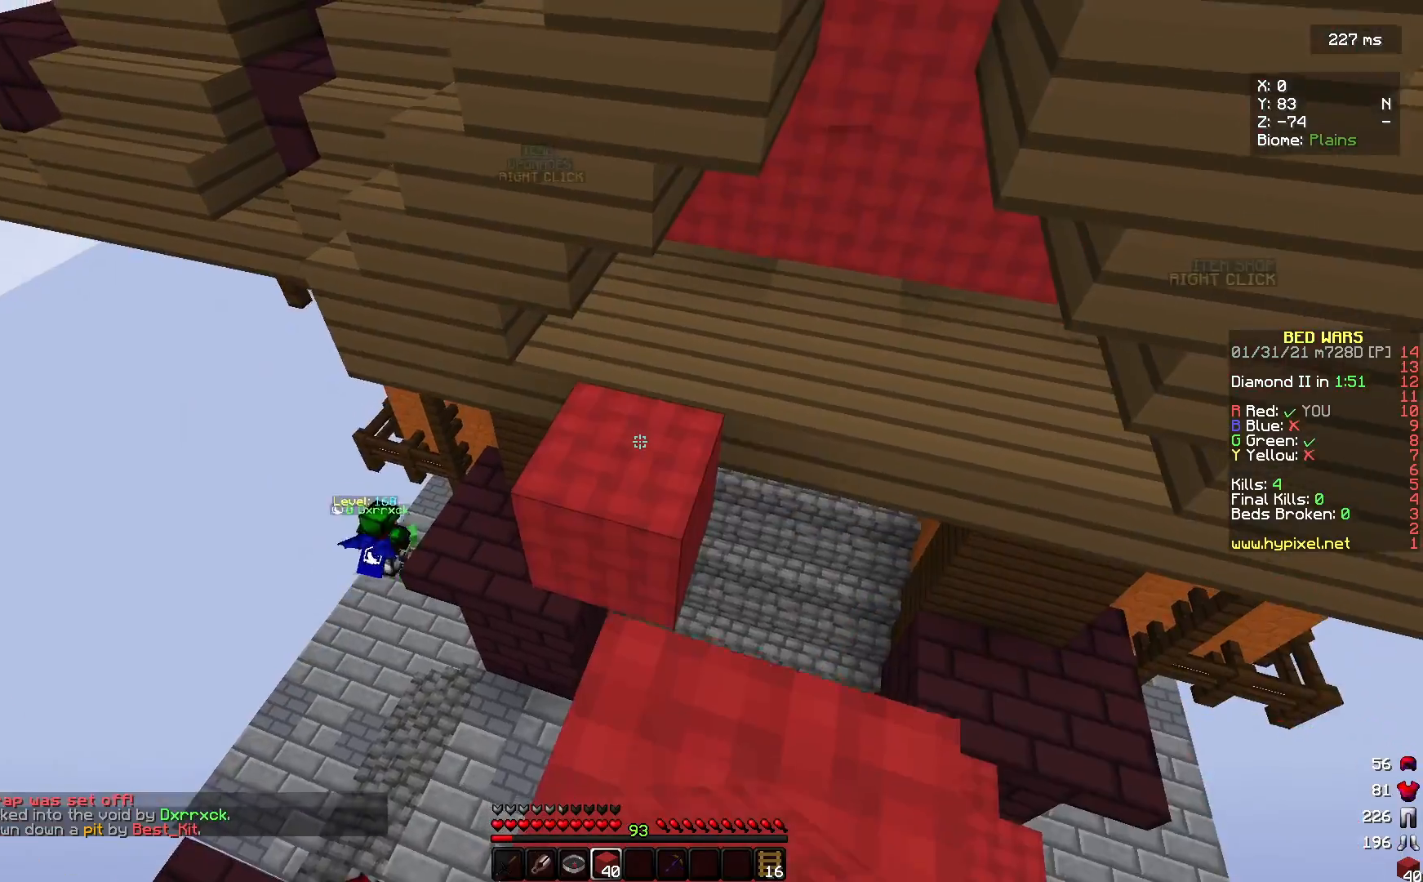
{"keys": [], "mouse": [], "events": []}